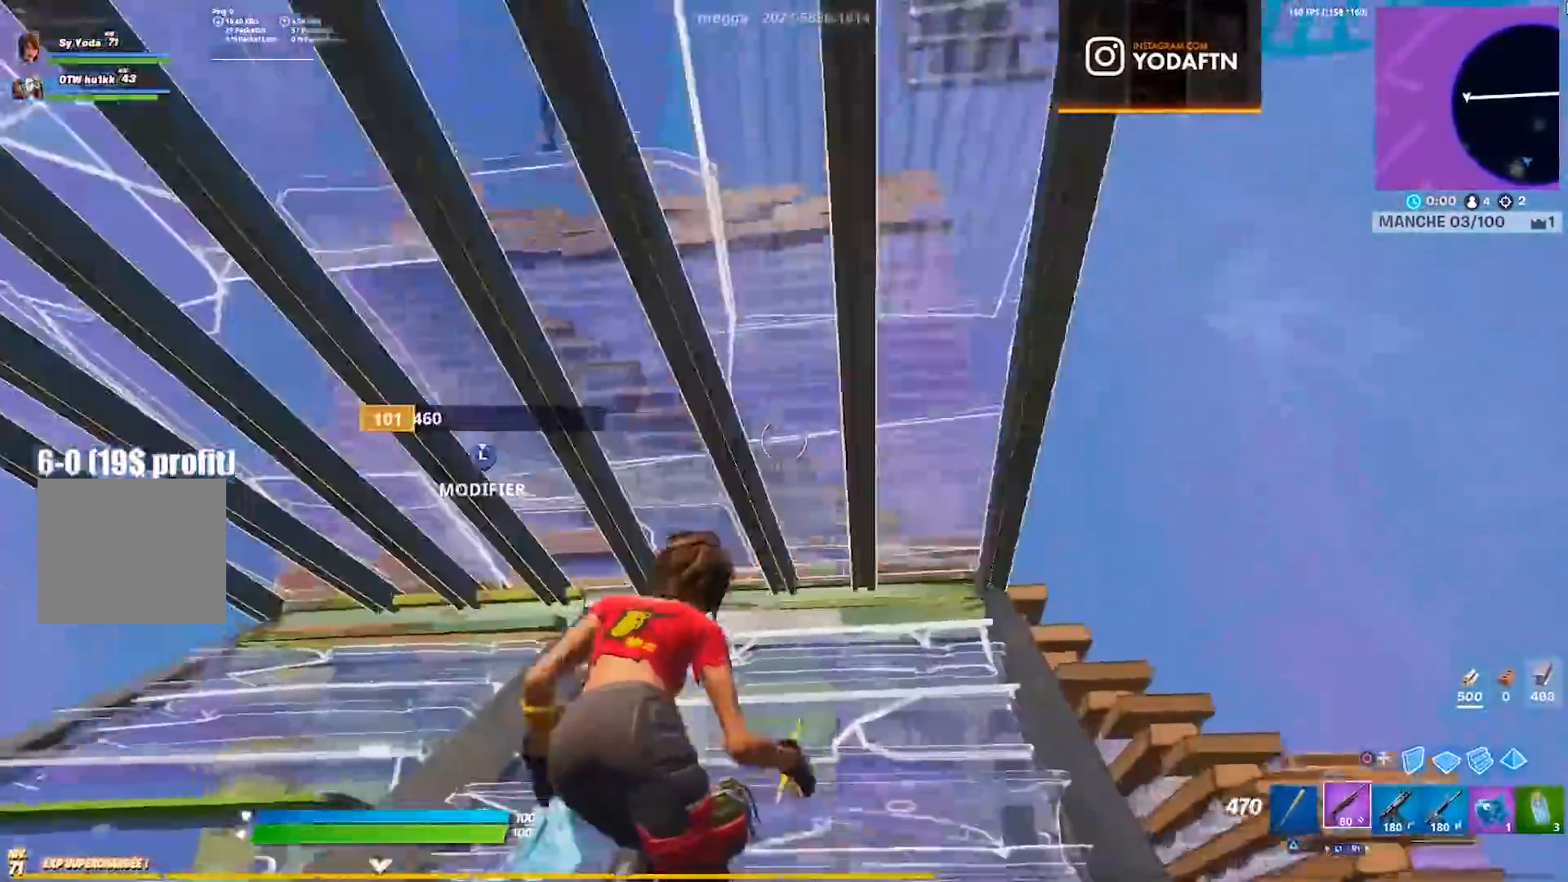
Gameplay with a controller (PlayStation layout); each line is a JSON object with the inputs held at the frame after it. "events" lists button and stick changes between this image and that frame as [ms after this image, input, new state], when the widget could be followed in between. Not read: L1 R1.
{"buttons": [], "left_stick": "center", "right_stick": "center", "events": [[50, "CIRCLE", "down"], [83, "L3", "up"], [117, "CIRCLE", "up"], [150, "right_stick", "center"], [167, "left_stick", "up-right"], [483, "left_stick", "center"]]}
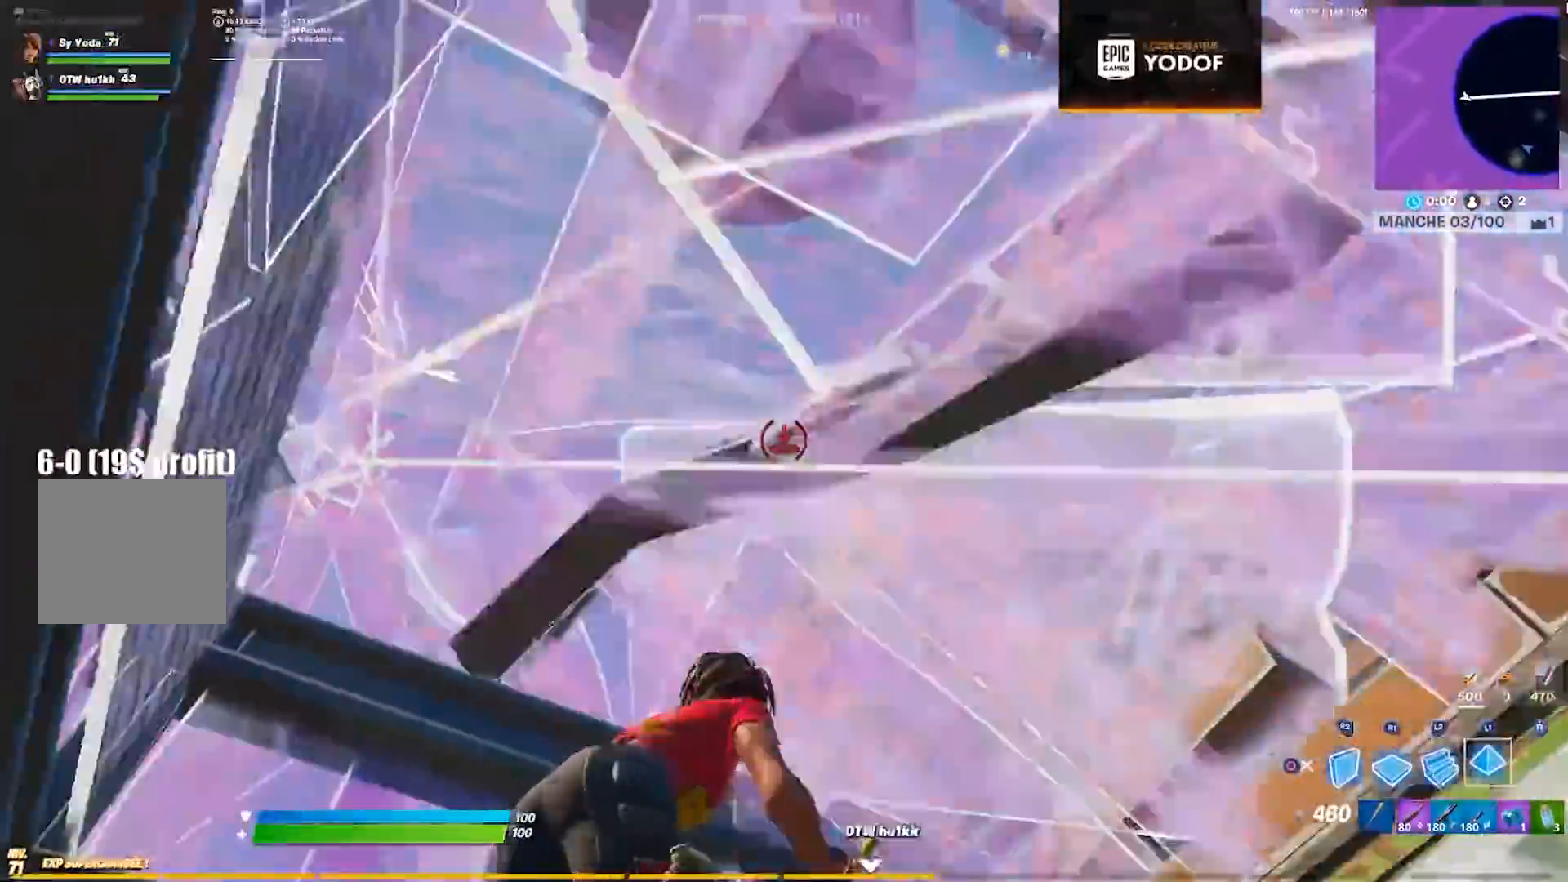
{"buttons": [], "left_stick": "left", "right_stick": "down-left", "events": [[83, "left_stick", "down-left"], [217, "CIRCLE", "down"], [267, "CIRCLE", "up"], [300, "left_stick", "left"], [417, "right_stick", "down-left"]]}
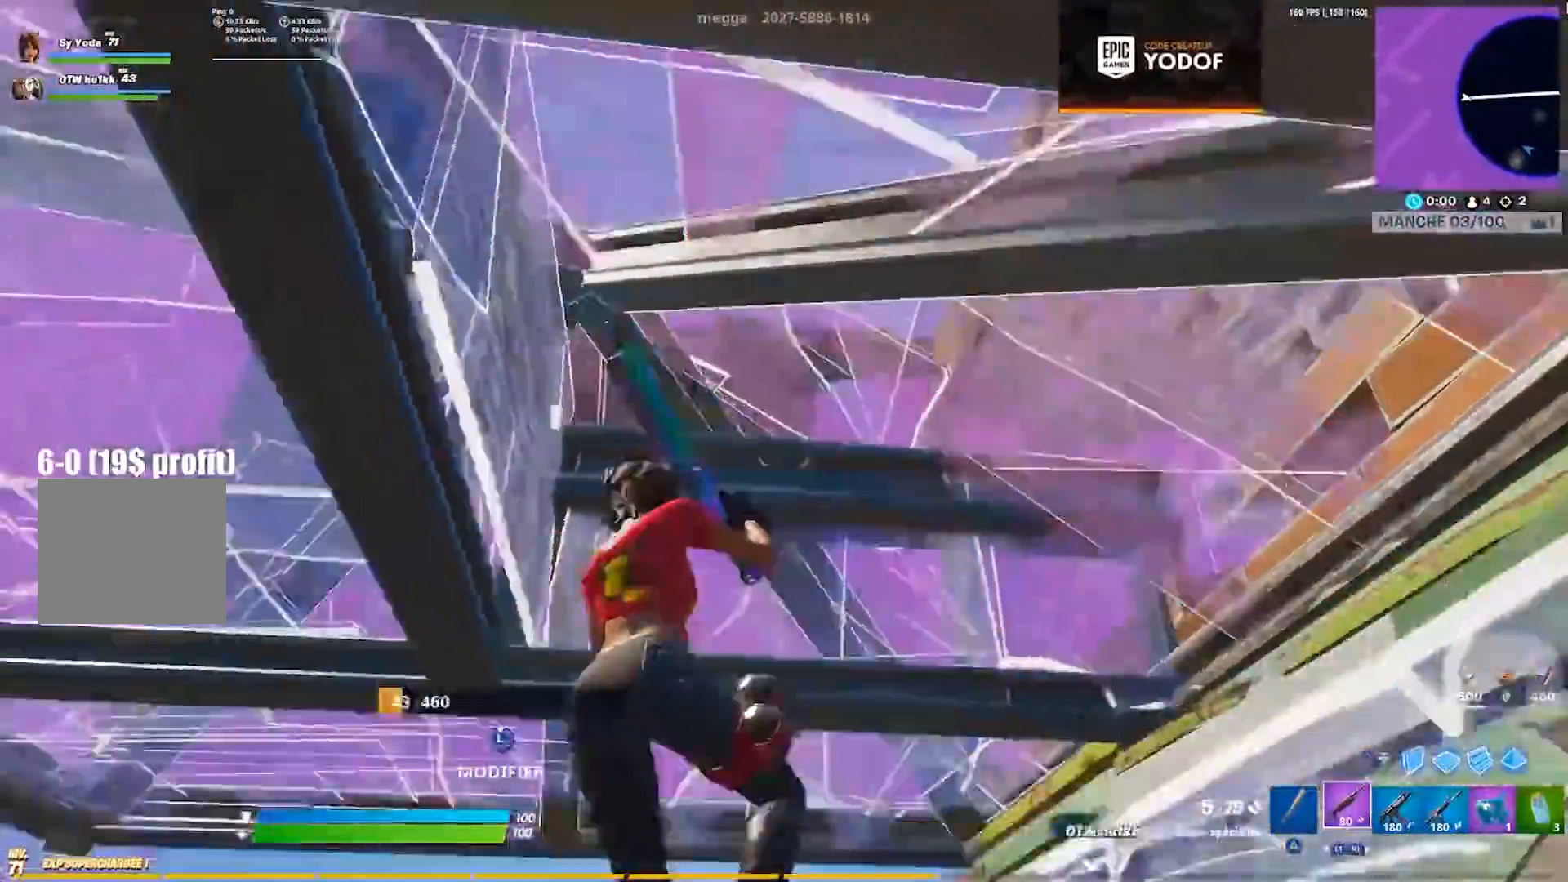
{"buttons": [], "left_stick": "up-left", "right_stick": "right", "events": [[200, "right_stick", "down-right"], [317, "left_stick", "up-left"], [400, "right_stick", "right"]]}
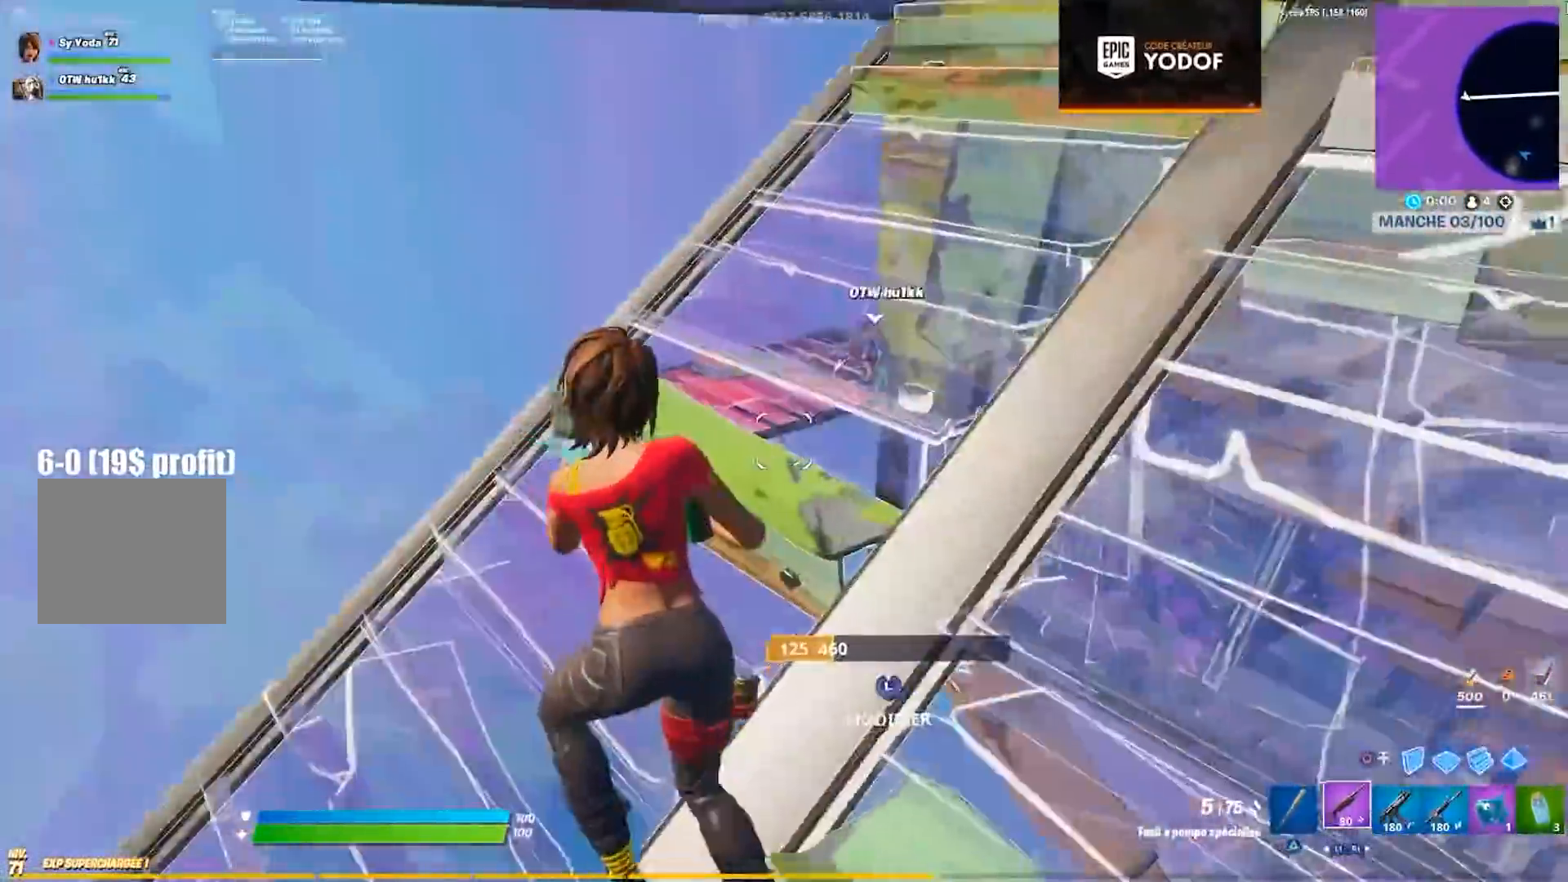
{"buttons": [], "left_stick": "up-left", "right_stick": "down-right", "events": [[17, "right_stick", "center"], [467, "right_stick", "down-right"]]}
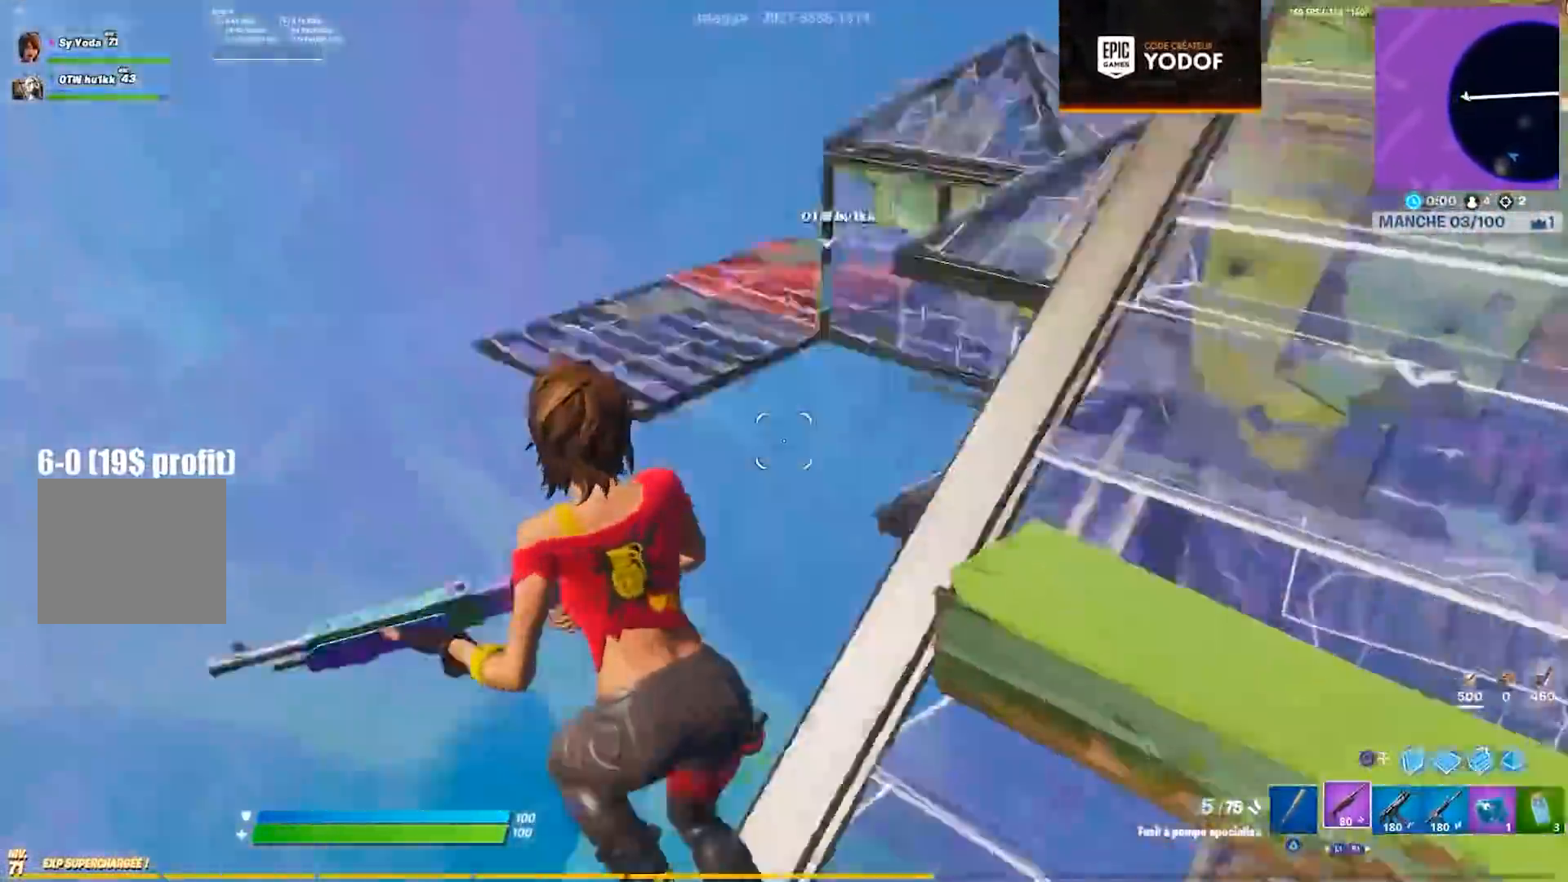
{"buttons": [], "left_stick": "up-left", "right_stick": "up-left", "events": [[17, "CIRCLE", "down"], [67, "left_stick", "left"], [117, "CIRCLE", "up"], [183, "R2", "down"], [200, "right_stick", "center"], [300, "R2", "up"], [333, "L2", "down"], [367, "left_stick", "up-left"], [383, "right_stick", "up-left"], [433, "L2", "up"]]}
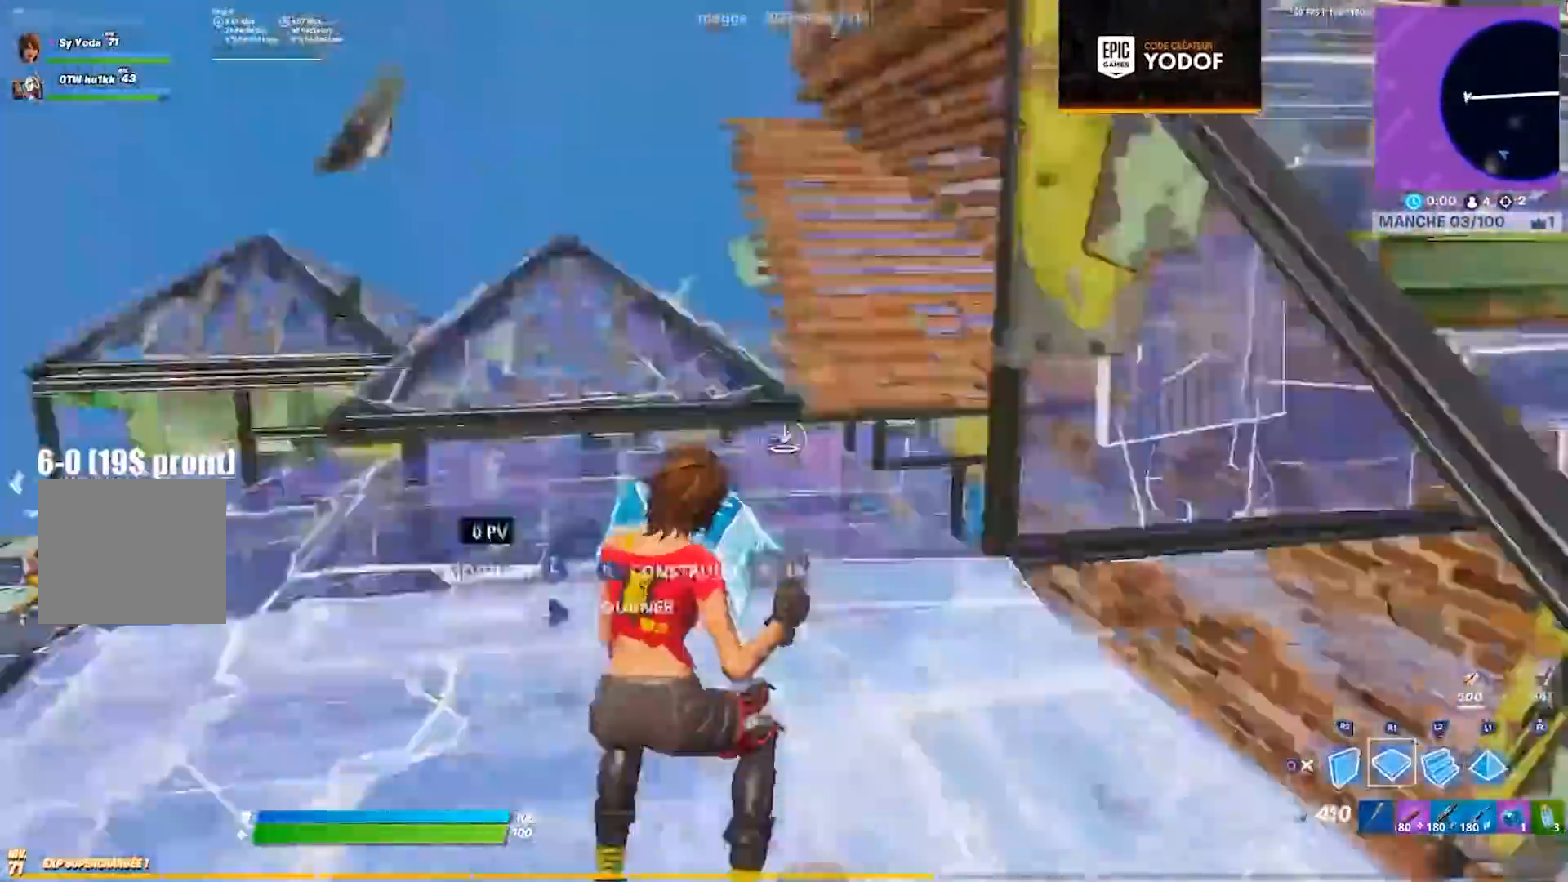
{"buttons": [], "left_stick": "up-right", "right_stick": "center", "events": [[33, "left_stick", "up"], [117, "right_stick", "down"], [233, "left_stick", "up-right"], [233, "right_stick", "center"], [333, "CIRCLE", "down"], [400, "CIRCLE", "up"]]}
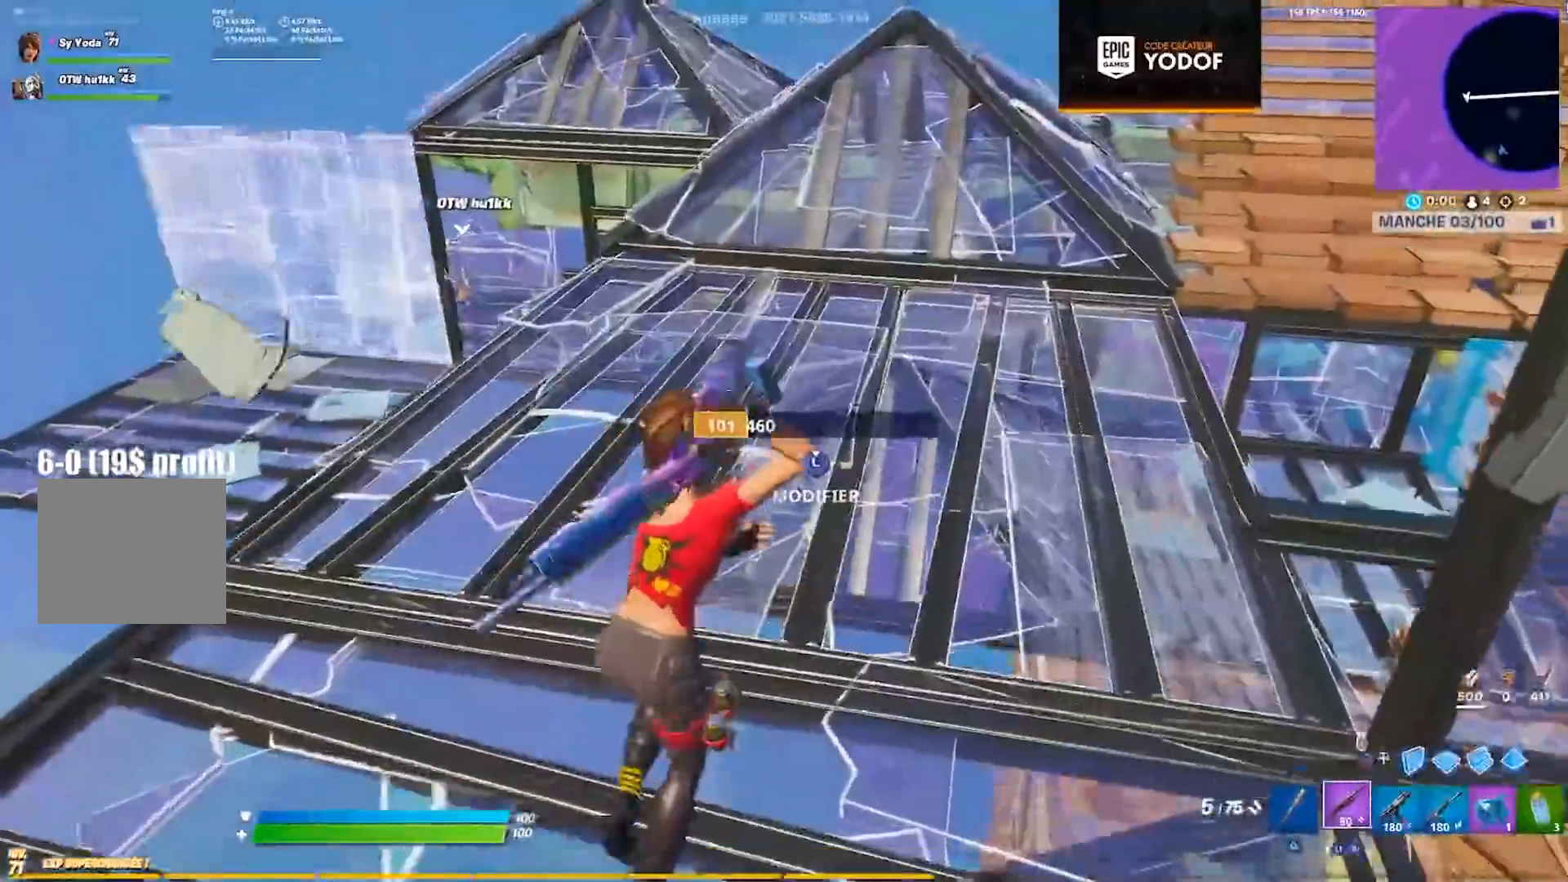
{"buttons": ["L3"], "left_stick": "up", "right_stick": "down-left", "events": [[167, "right_stick", "down-right"], [317, "L3", "down"], [317, "right_stick", "center"], [367, "R2", "down"], [367, "right_stick", "up-left"], [383, "L3", "up"], [383, "left_stick", "up"], [433, "L3", "down"], [467, "right_stick", "down-left"], [500, "R2", "up"]]}
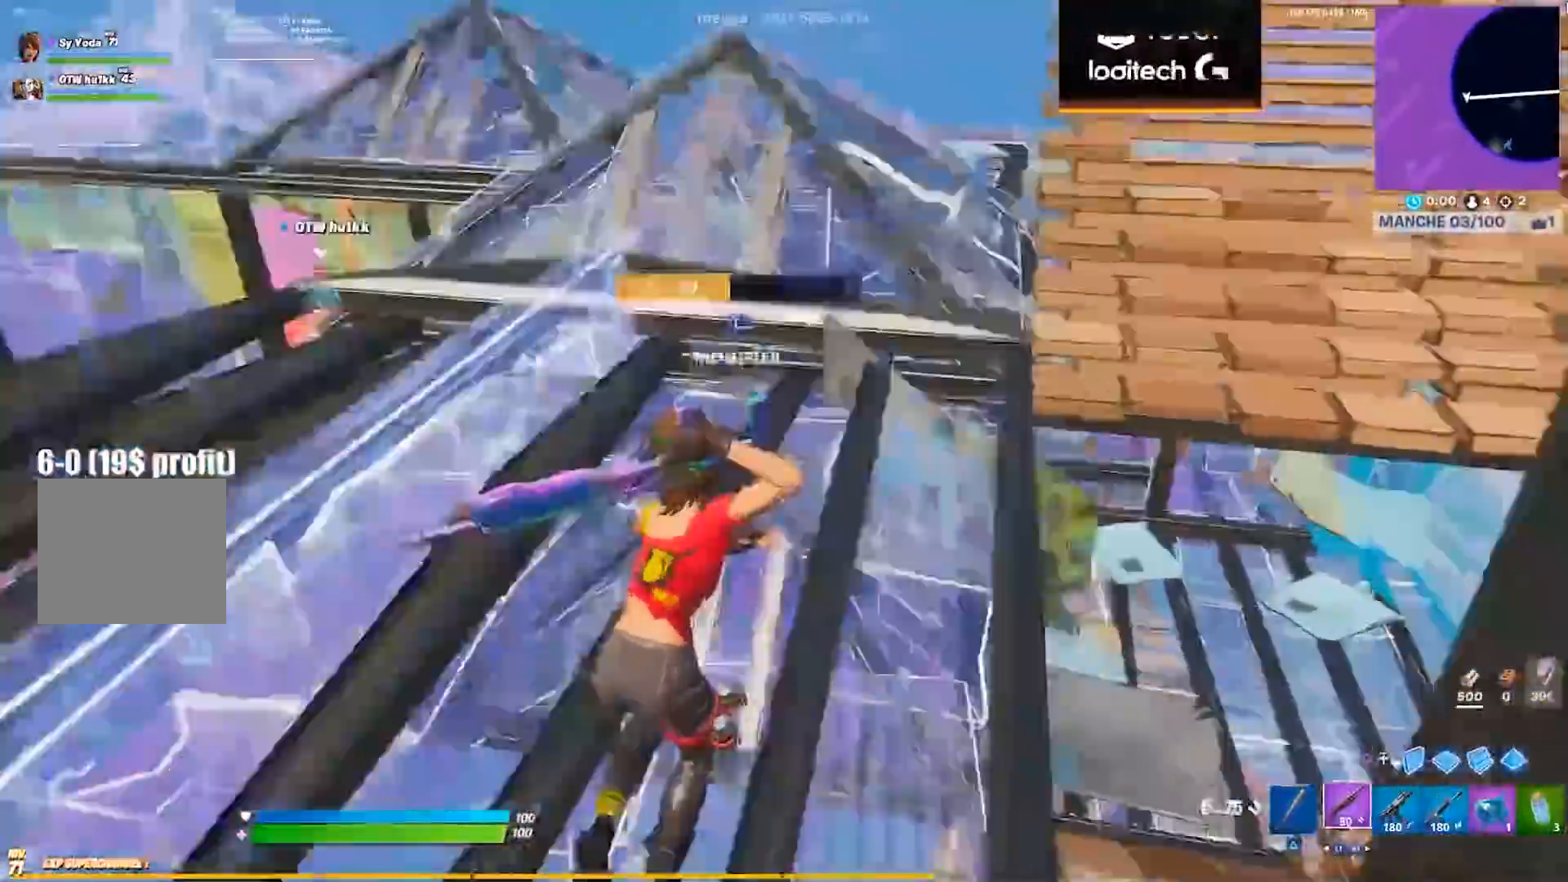
{"buttons": [], "left_stick": "up", "right_stick": "center", "events": [[33, "L3", "up"], [100, "CIRCLE", "down"], [167, "CIRCLE", "up"], [250, "right_stick", "up-right"], [367, "right_stick", "up"], [467, "right_stick", "center"]]}
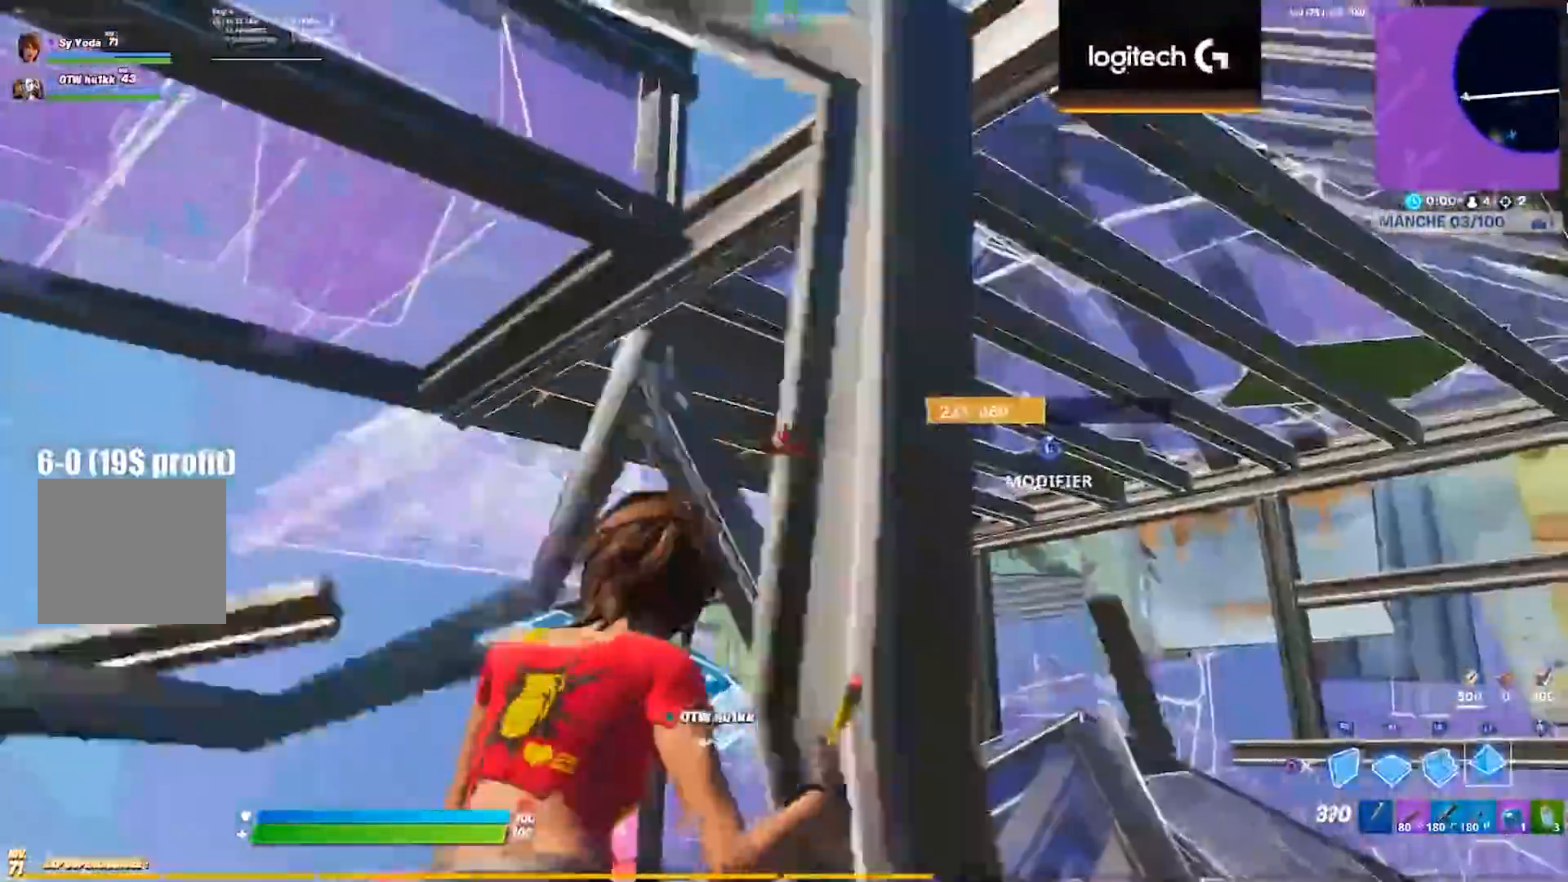
{"buttons": ["CROSS"], "left_stick": "up", "right_stick": "center"}
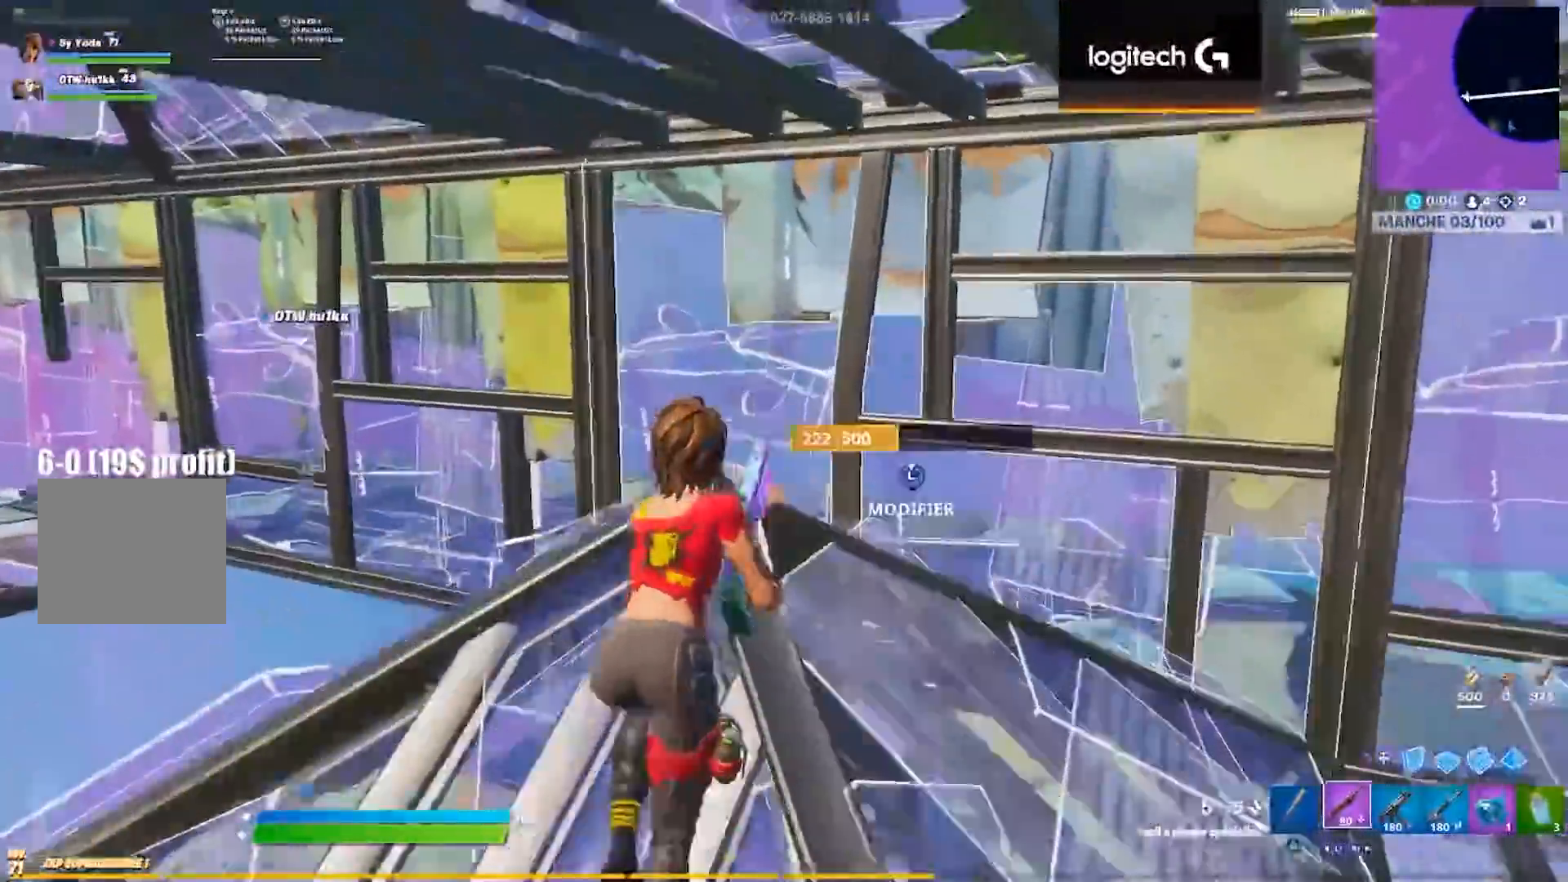
{"buttons": [], "left_stick": "up", "right_stick": "left", "events": [[167, "L3", "down"], [167, "right_stick", "down-left"], [183, "CROSS", "up"], [217, "R2", "down"], [250, "L3", "up"], [300, "right_stick", "up"], [333, "L3", "down"], [383, "right_stick", "center"], [400, "L3", "up"], [483, "R2", "up"], [500, "right_stick", "left"]]}
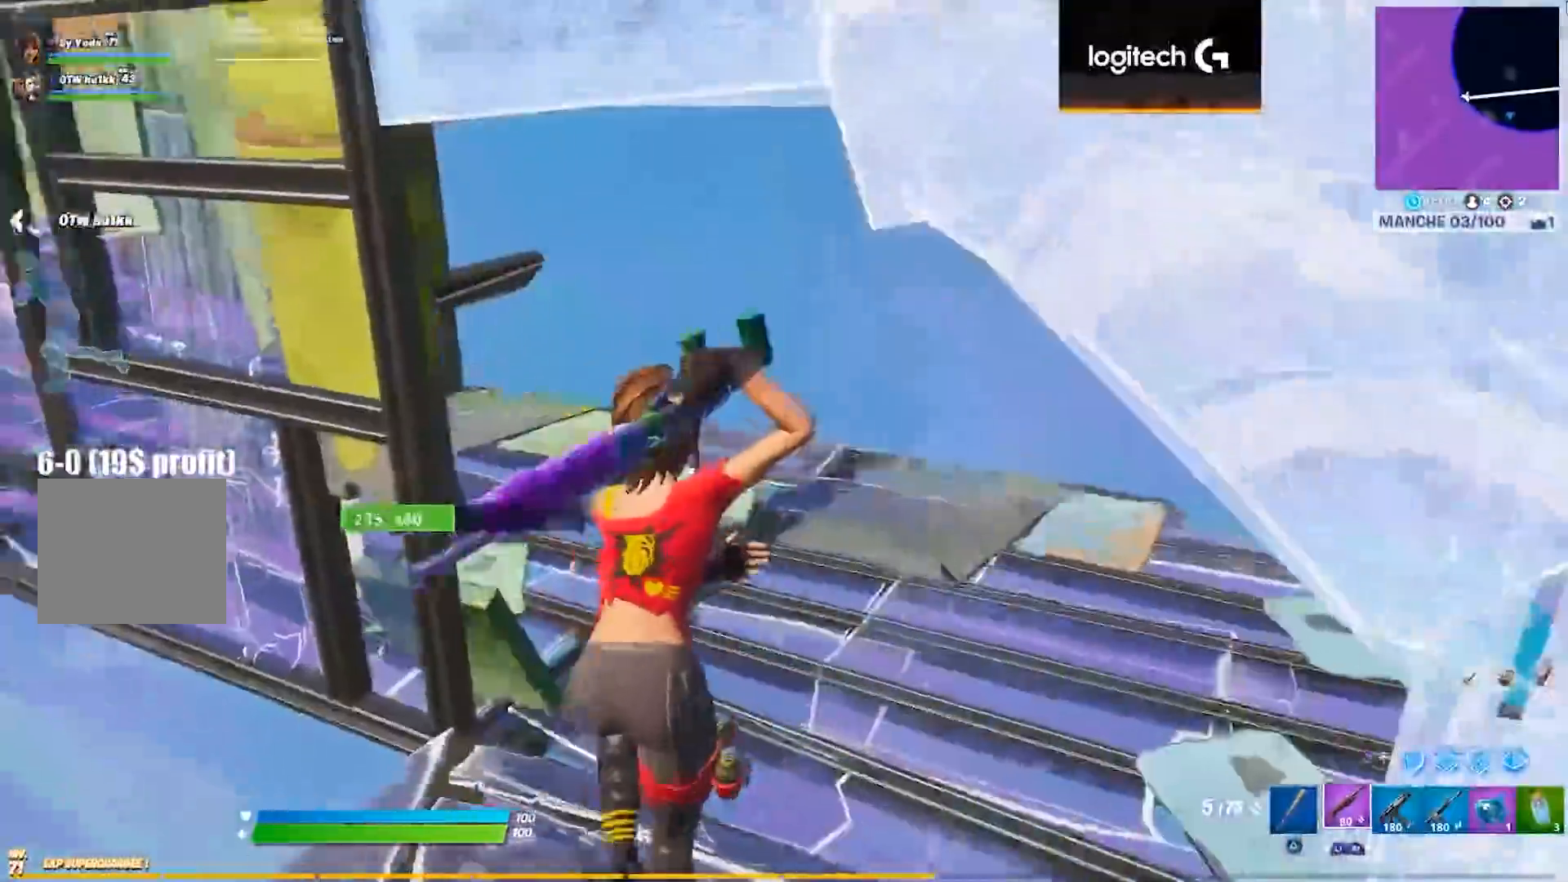
{"buttons": ["CROSS"], "left_stick": "up", "right_stick": "center", "events": [[200, "right_stick", "center"], [283, "right_stick", "left"], [383, "right_stick", "center"], [433, "CROSS", "down"]]}
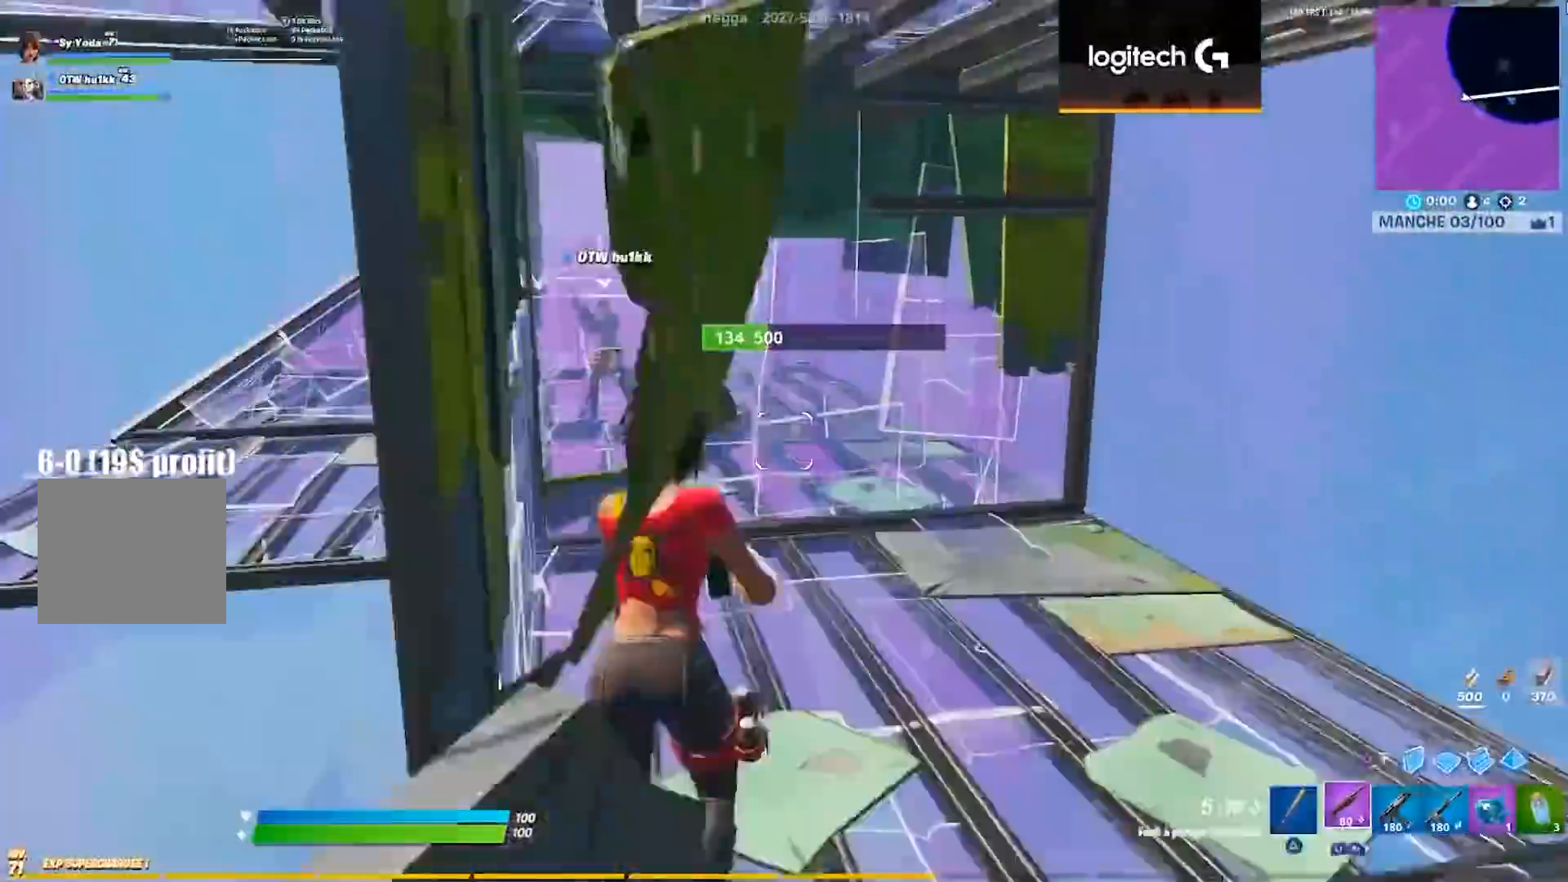
{"buttons": [], "left_stick": "up-left", "right_stick": "left", "events": [[17, "CROSS", "up"], [17, "left_stick", "center"], [250, "right_stick", "left"], [300, "left_stick", "up-left"]]}
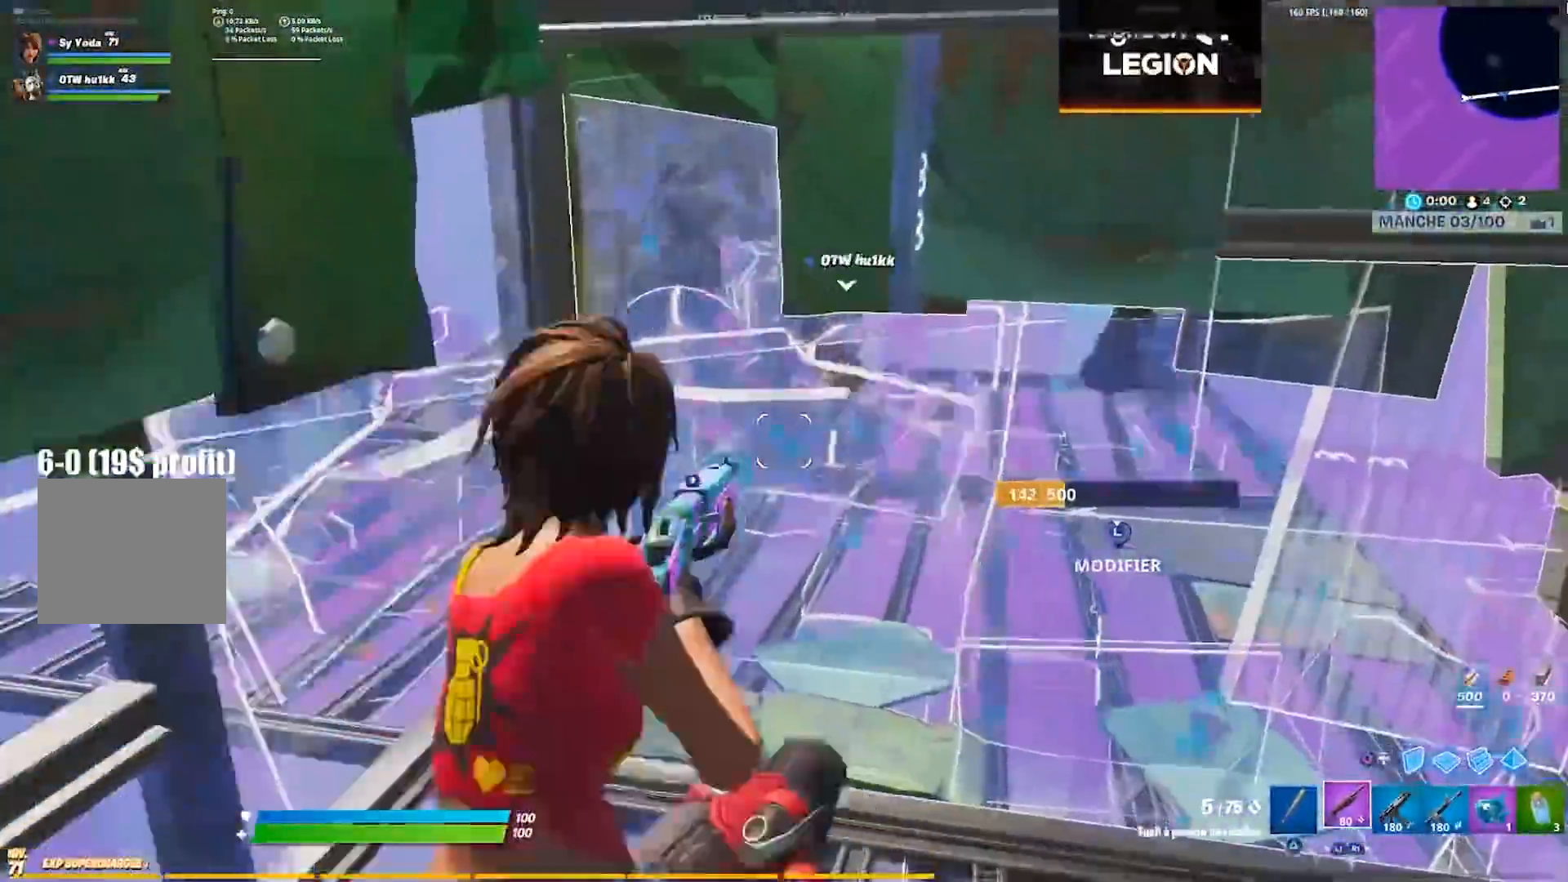
{"buttons": ["CROSS"], "left_stick": "up-left", "right_stick": "center", "events": [[33, "L3", "down"], [67, "R2", "down"], [100, "right_stick", "right"], [117, "L3", "up"], [150, "right_stick", "up"], [183, "L3", "down"], [217, "right_stick", "left"], [267, "L3", "up"], [300, "R2", "up"], [317, "right_stick", "center"], [467, "CROSS", "down"]]}
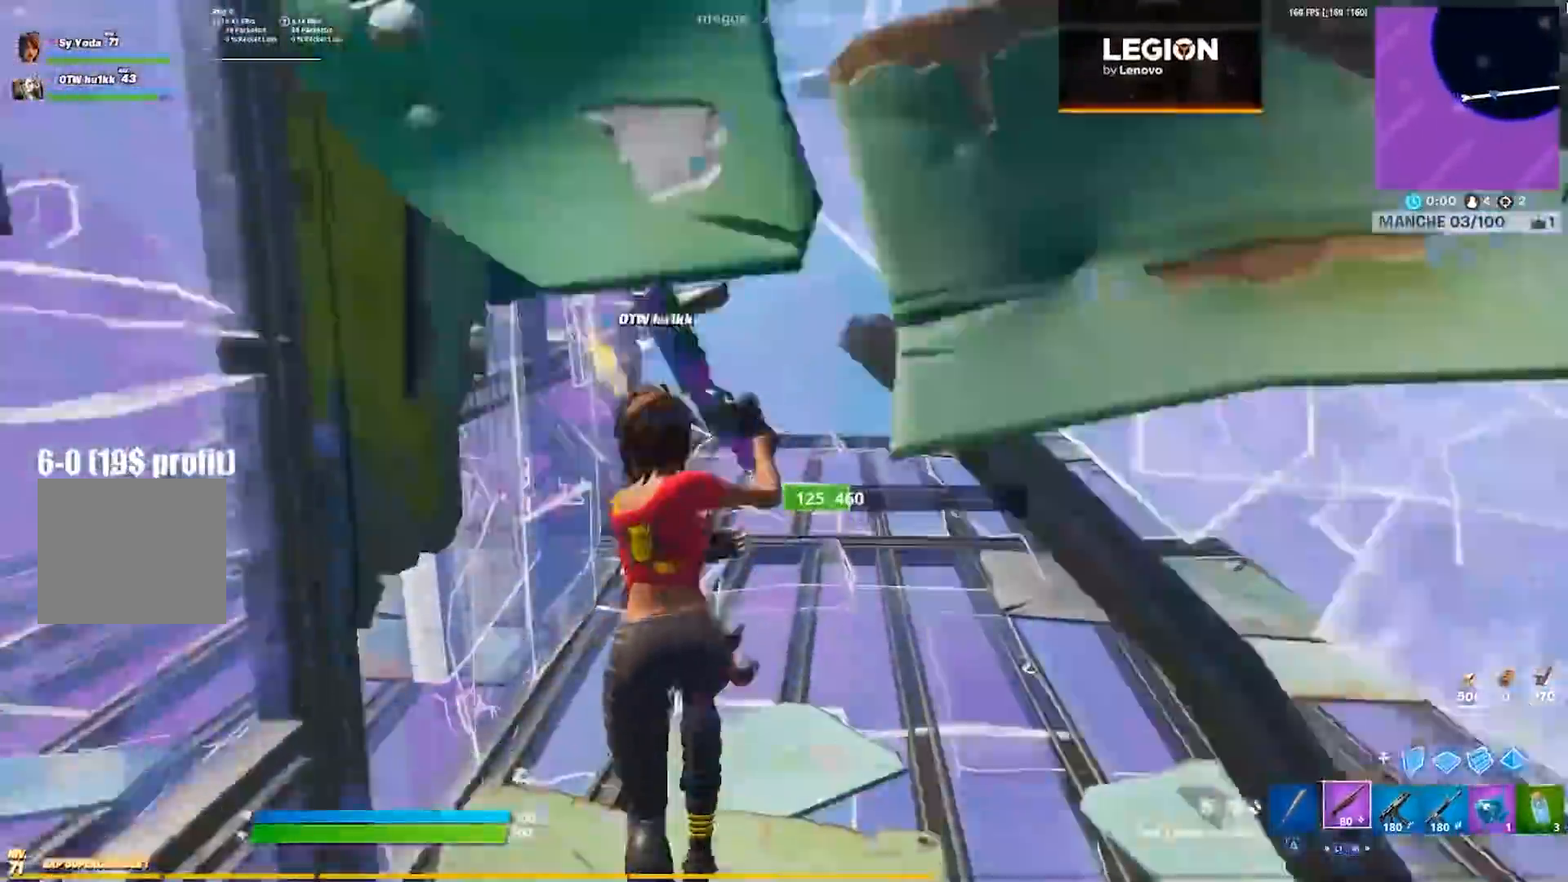
{"buttons": [], "left_stick": "center", "right_stick": "center"}
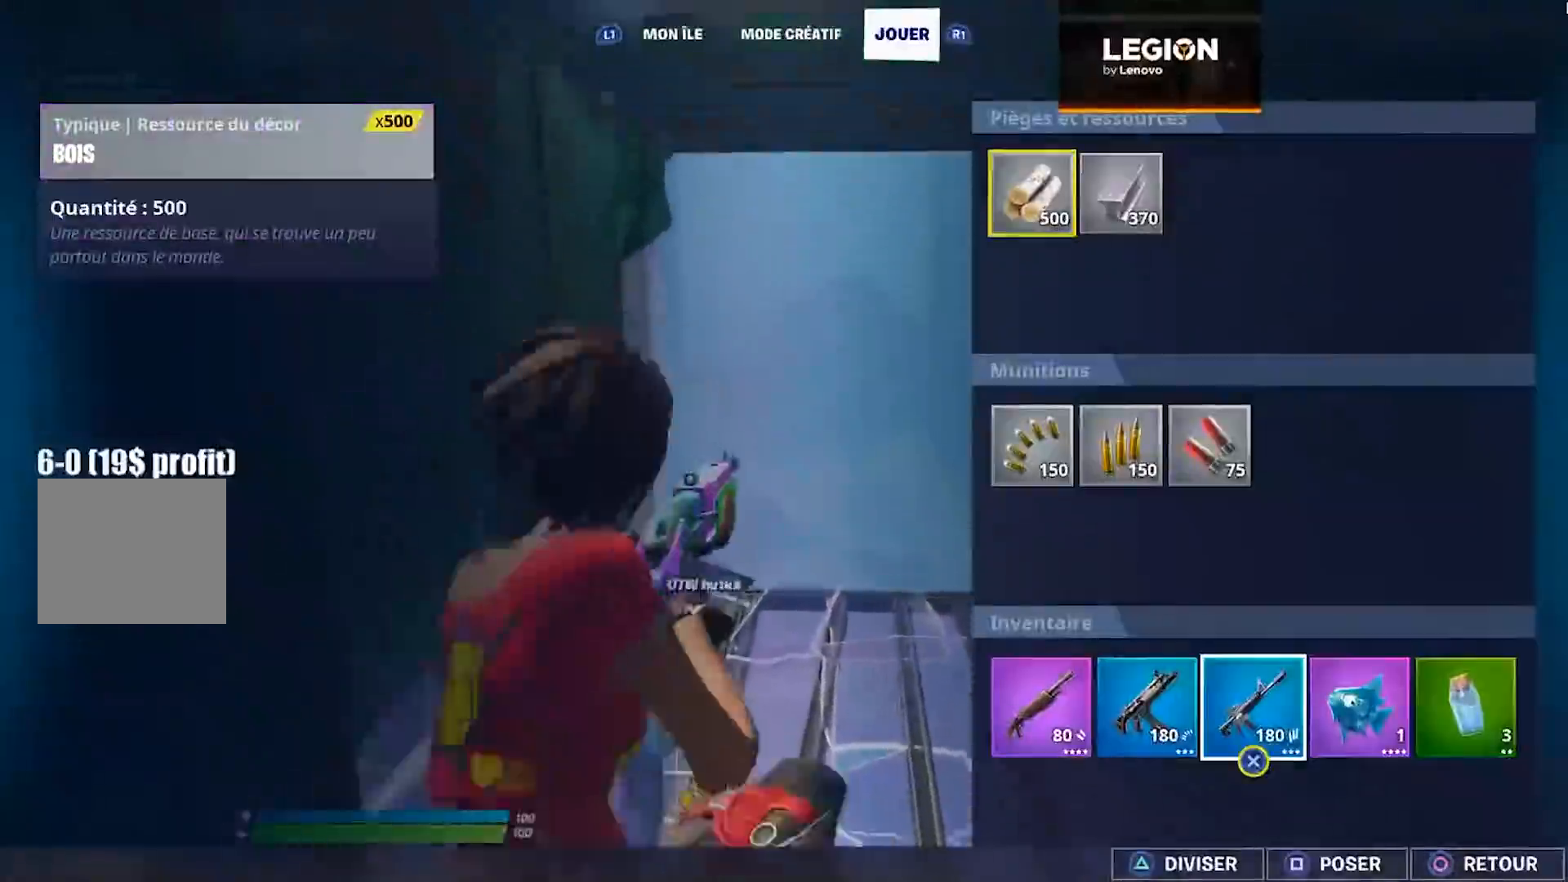
{"buttons": [], "left_stick": "down-right", "right_stick": "center", "events": [[83, "TRIANGLE", "down"], [133, "TRIANGLE", "up"], [250, "TRIANGLE", "down"], [300, "TRIANGLE", "up"], [400, "CIRCLE", "down"], [400, "left_stick", "down-right"], [450, "CIRCLE", "up"]]}
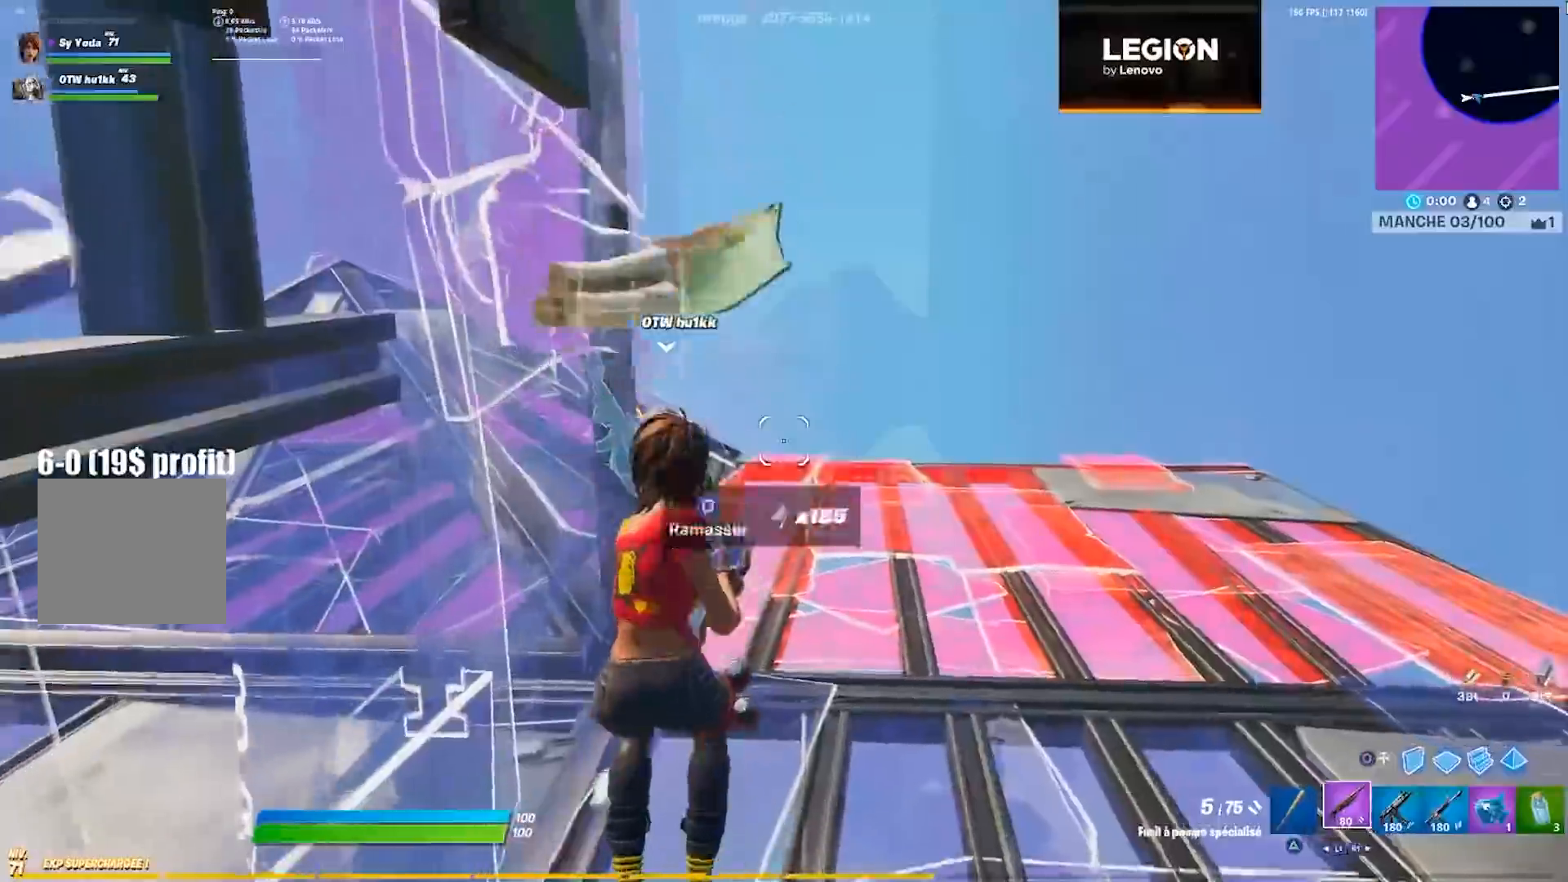
{"buttons": [], "left_stick": "down-right", "right_stick": "center", "events": [[100, "right_stick", "right"], [200, "right_stick", "center"], [250, "right_stick", "left"], [417, "right_stick", "center"]]}
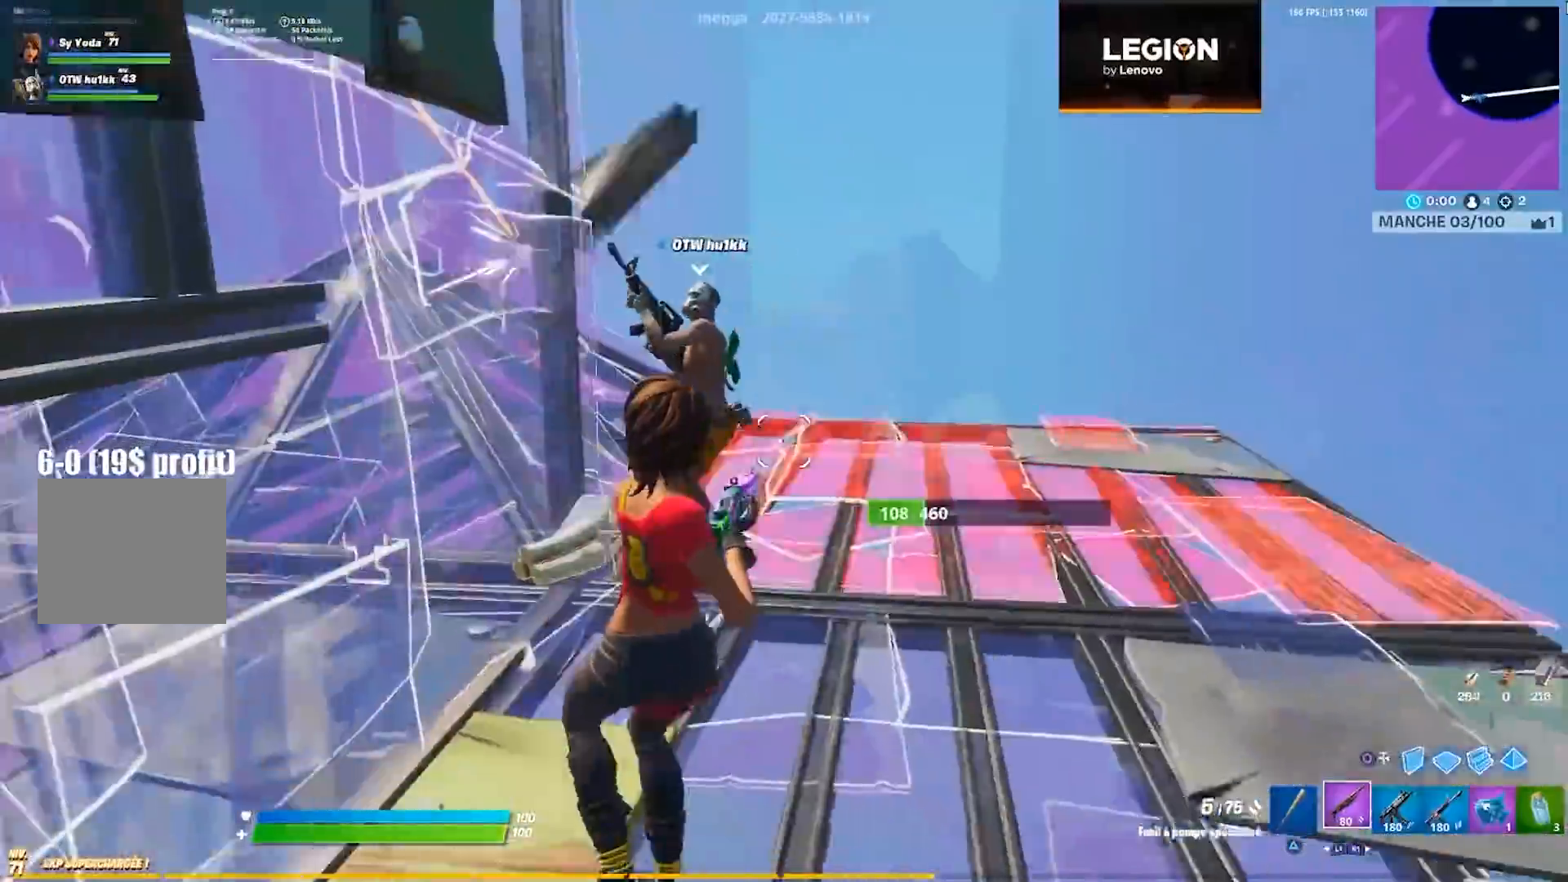
{"buttons": [], "left_stick": "down-right", "right_stick": "right", "events": [[133, "right_stick", "down-right"], [417, "right_stick", "right"]]}
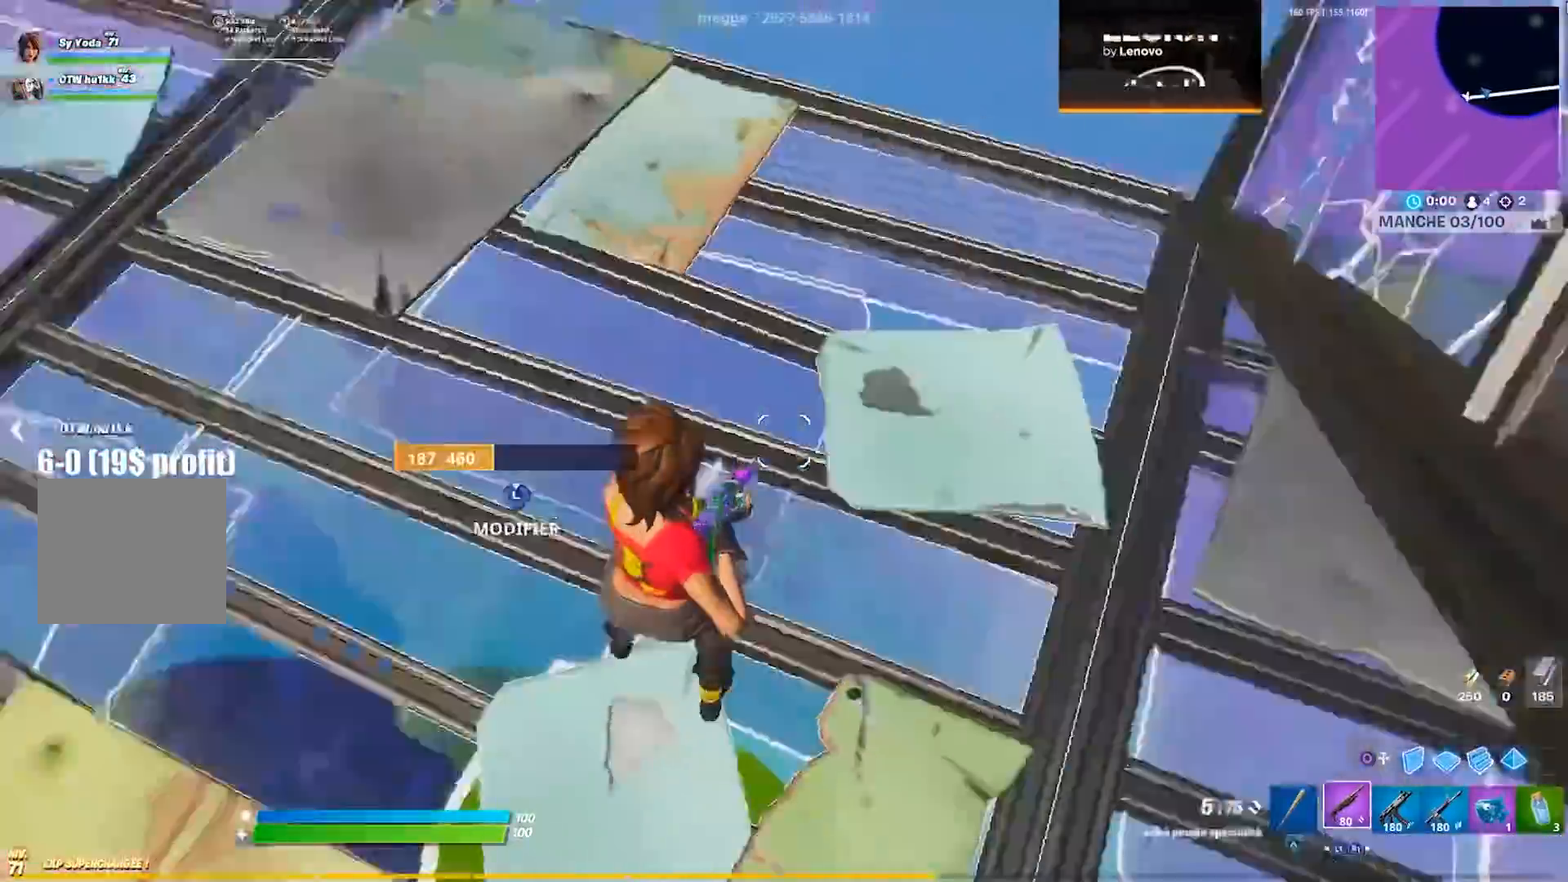
{"buttons": ["L3"], "left_stick": "up-right", "right_stick": "up-left", "events": [[83, "left_stick", "right"], [200, "left_stick", "up-right"], [267, "right_stick", "center"], [300, "L3", "down"], [367, "R2", "down"], [367, "right_stick", "down-right"], [383, "L3", "up"], [433, "L3", "down"], [450, "R2", "up"], [450, "right_stick", "up-left"]]}
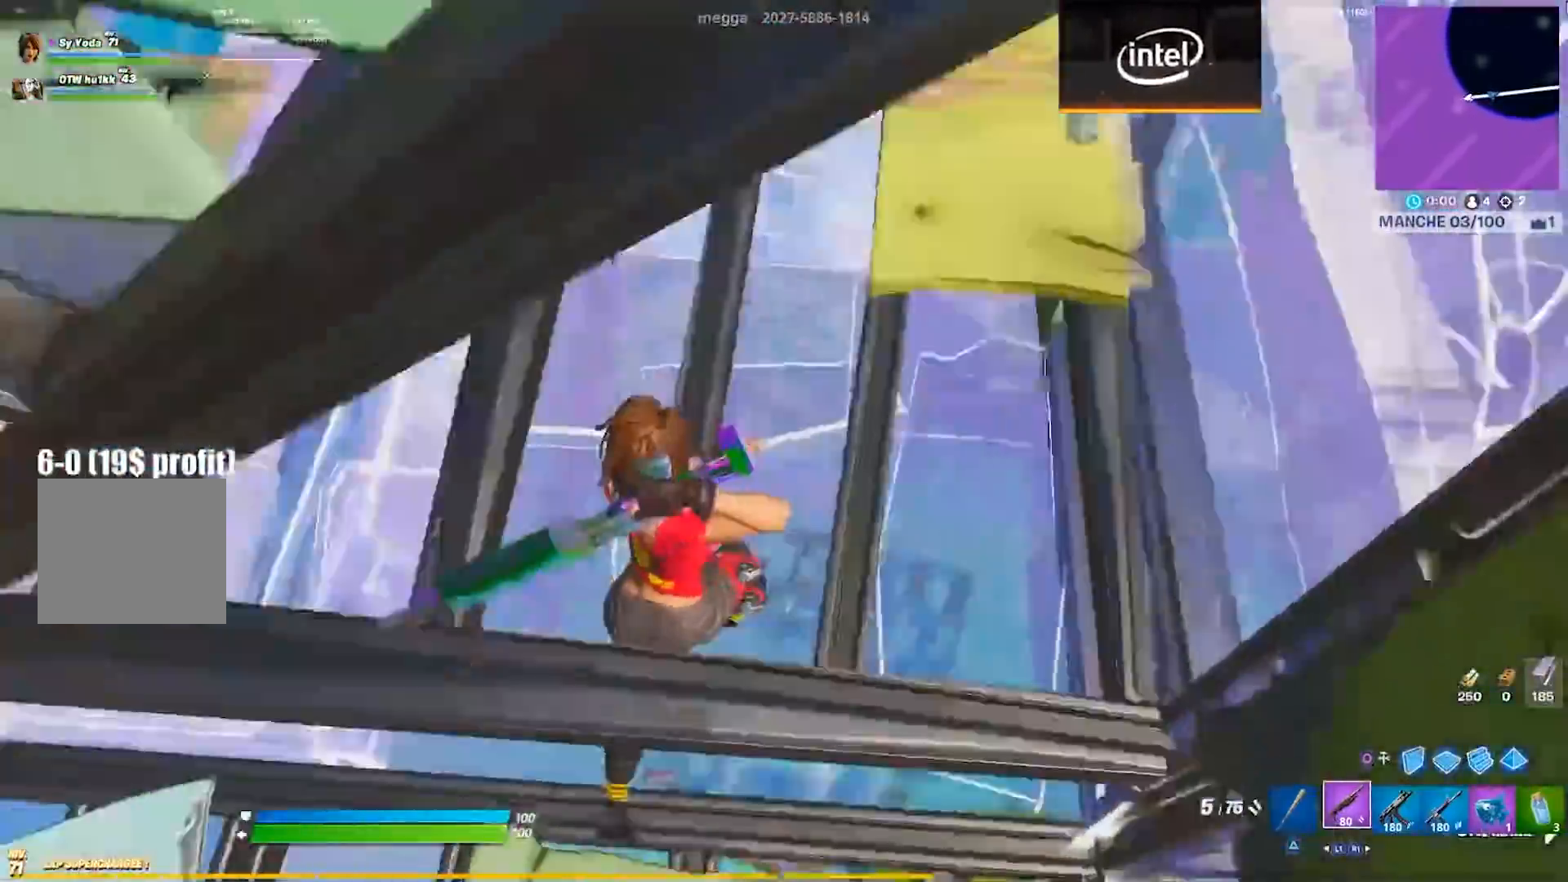
{"buttons": [], "left_stick": "left", "right_stick": "center", "events": [[17, "L3", "up"], [50, "right_stick", "center"], [83, "CIRCLE", "down"], [117, "left_stick", "left"], [167, "CIRCLE", "up"], [200, "R2", "down"], [217, "left_stick", "down-left"], [417, "left_stick", "left"], [450, "R2", "up"]]}
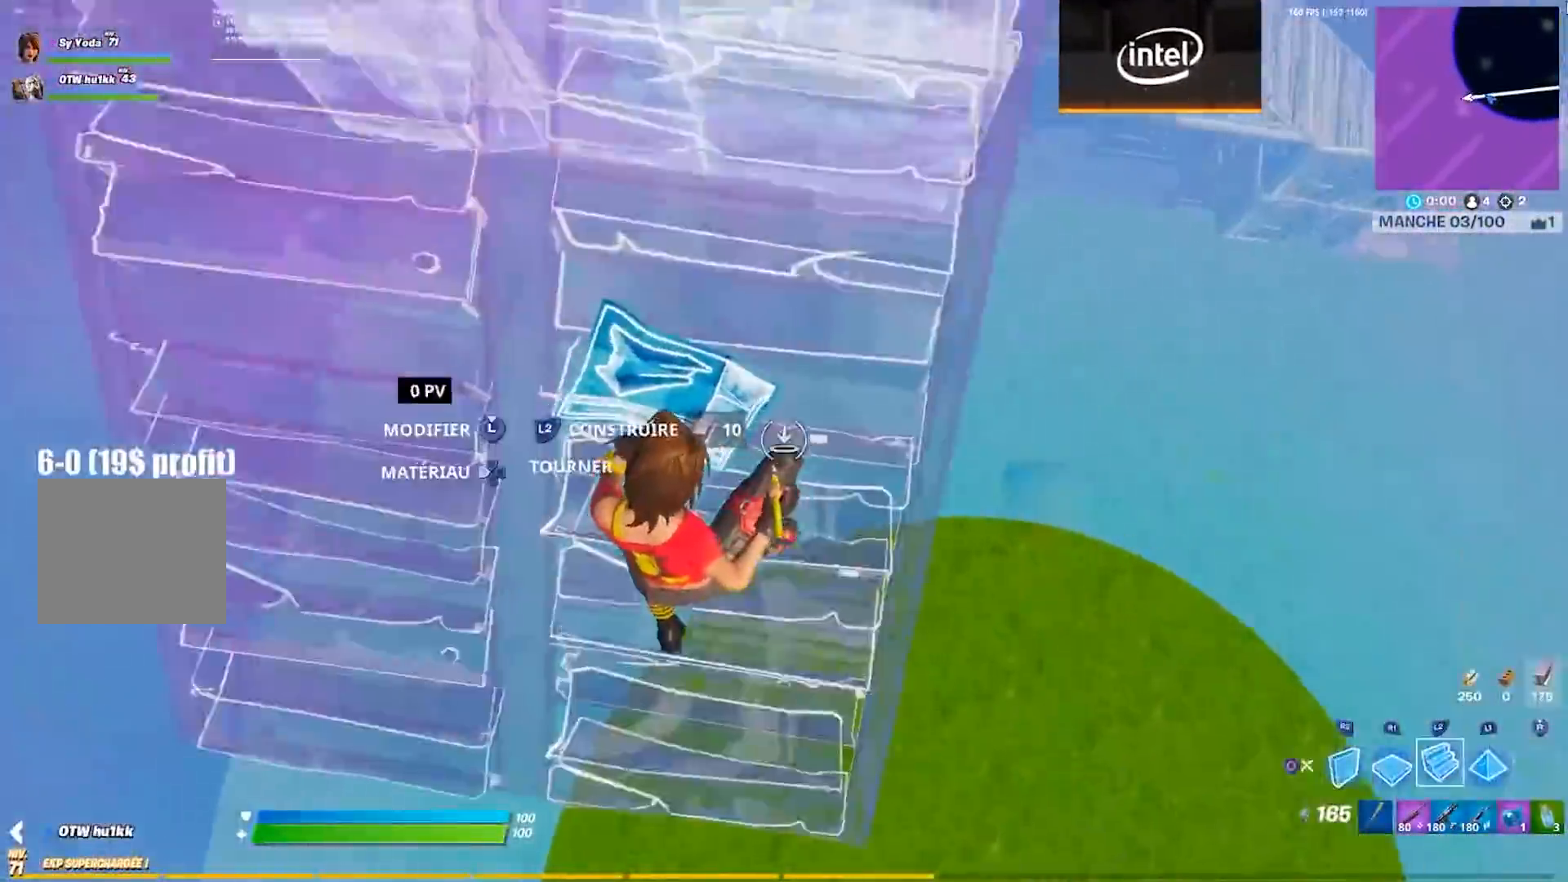
{"buttons": [], "left_stick": "up-left", "right_stick": "center", "events": [[50, "right_stick", "left"], [200, "left_stick", "up-left"], [250, "right_stick", "center"], [300, "CIRCLE", "down"], [367, "CIRCLE", "up"]]}
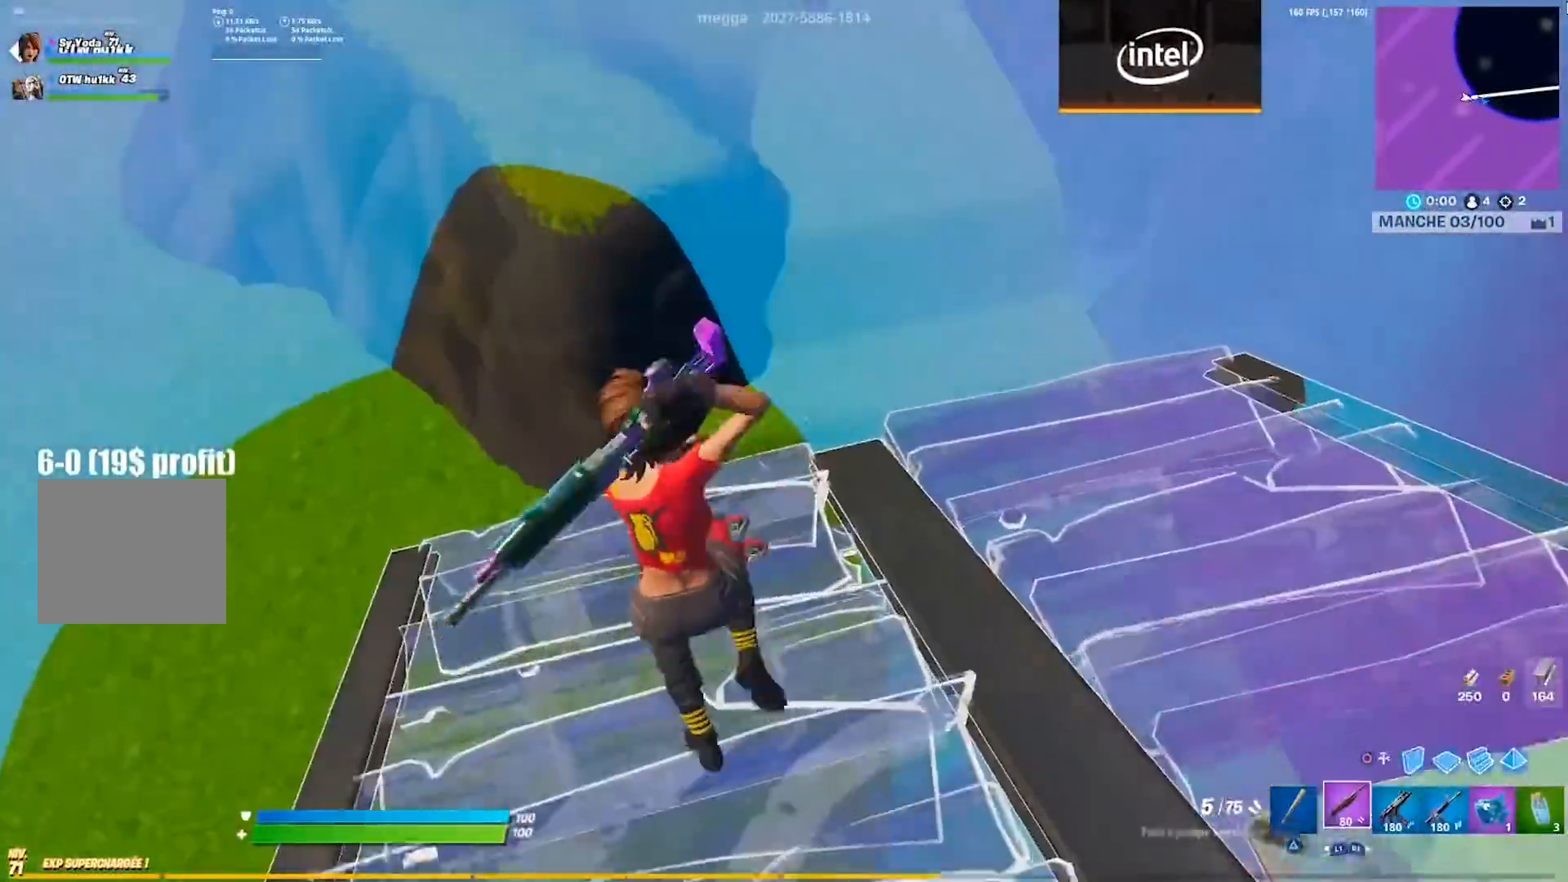
{"buttons": [], "left_stick": "up-left", "right_stick": "down-right", "events": [[383, "right_stick", "down-right"]]}
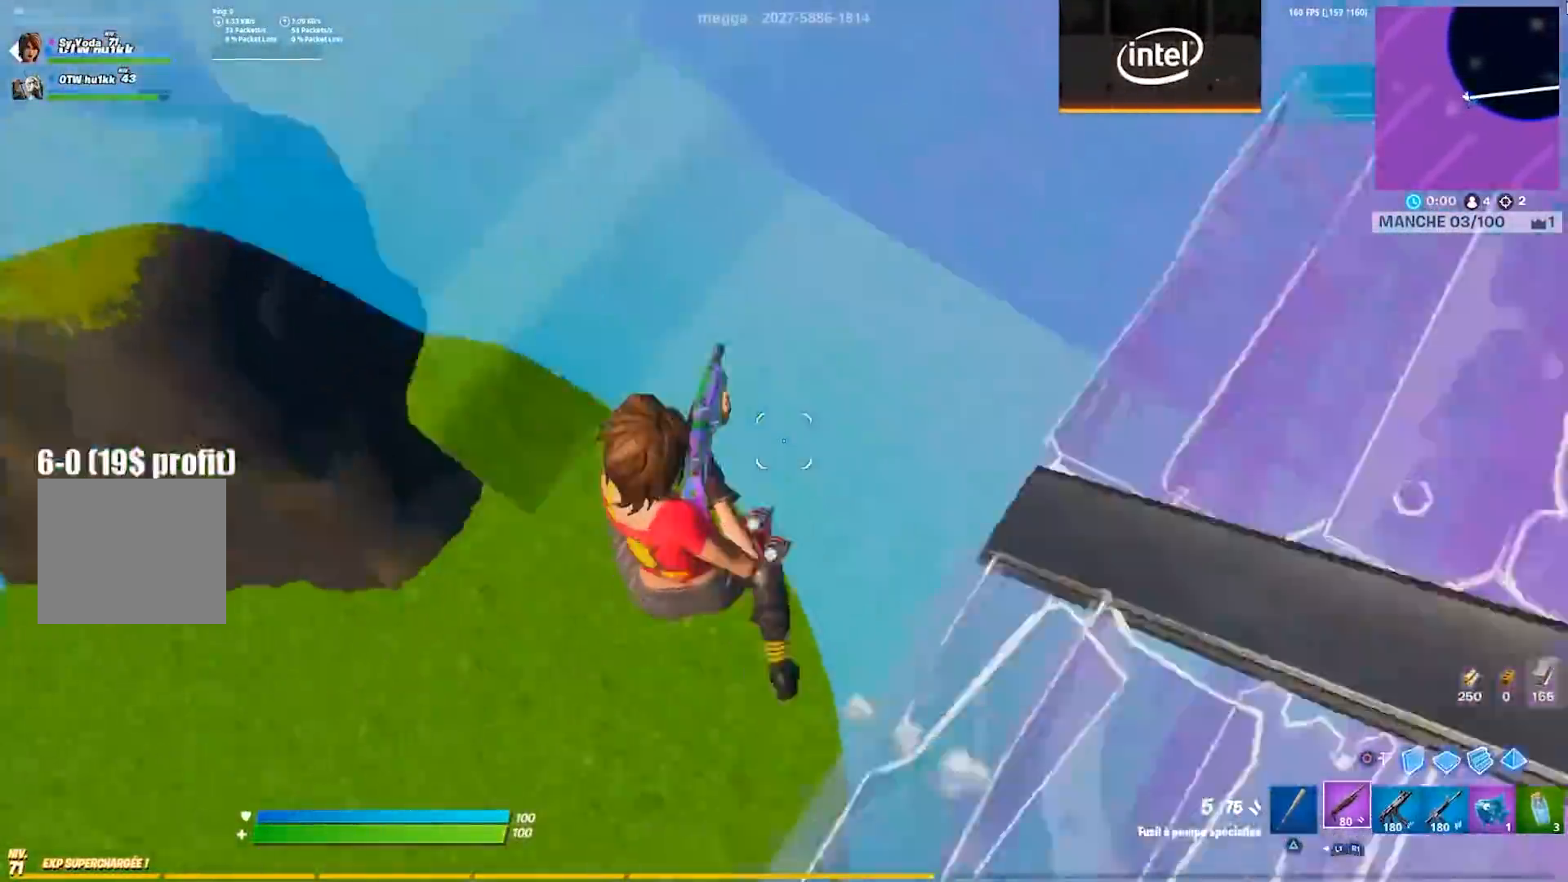
{"buttons": [], "left_stick": "left", "right_stick": "left", "events": [[33, "CIRCLE", "down"], [117, "left_stick", "left"], [150, "CIRCLE", "up"], [200, "R2", "down"], [200, "right_stick", "center"], [383, "L2", "down"], [383, "R2", "up"], [450, "right_stick", "left"], [467, "L2", "up"]]}
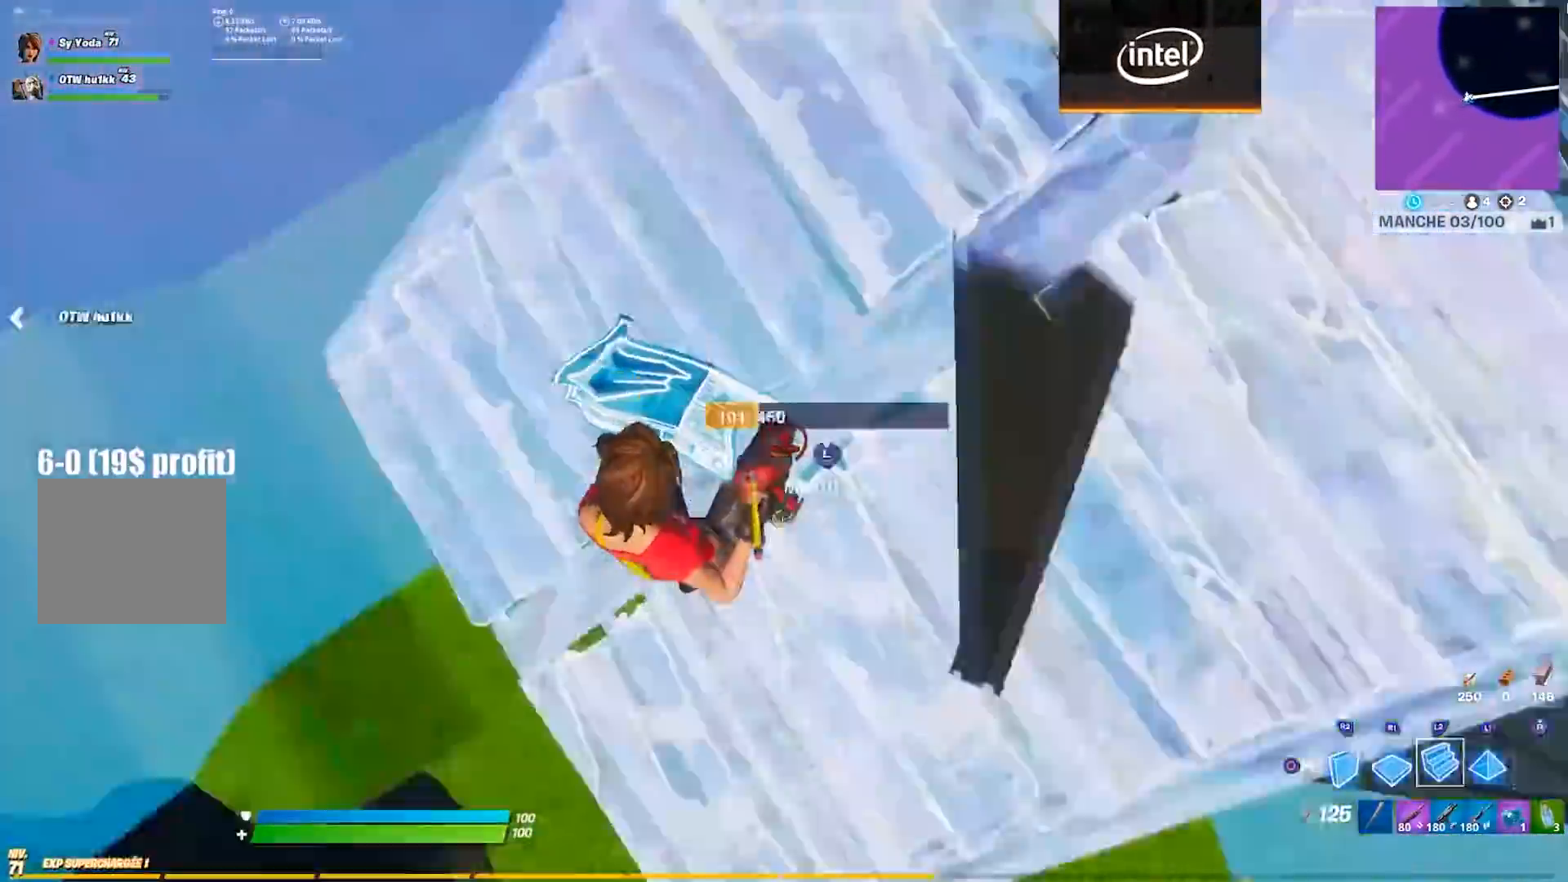
{"buttons": [], "left_stick": "left", "right_stick": "right", "events": [[133, "right_stick", "center"], [450, "right_stick", "right"]]}
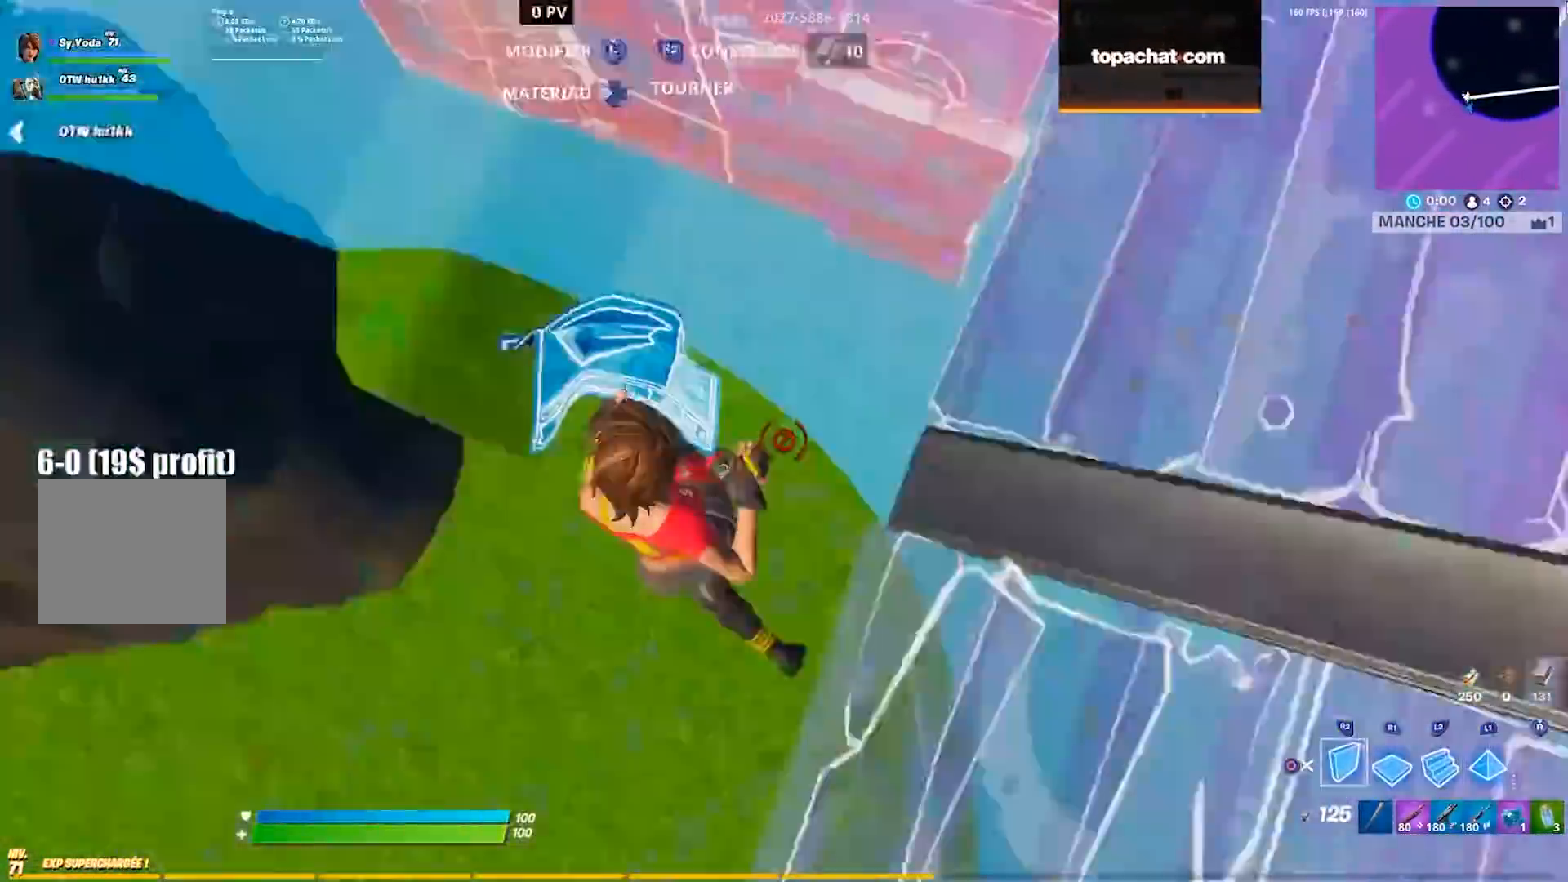
{"buttons": [], "left_stick": "down-left", "right_stick": "center", "events": [[50, "R2", "down"], [150, "right_stick", "left"], [200, "left_stick", "center"], [217, "right_stick", "center"], [383, "left_stick", "down-left"], [500, "R2", "up"]]}
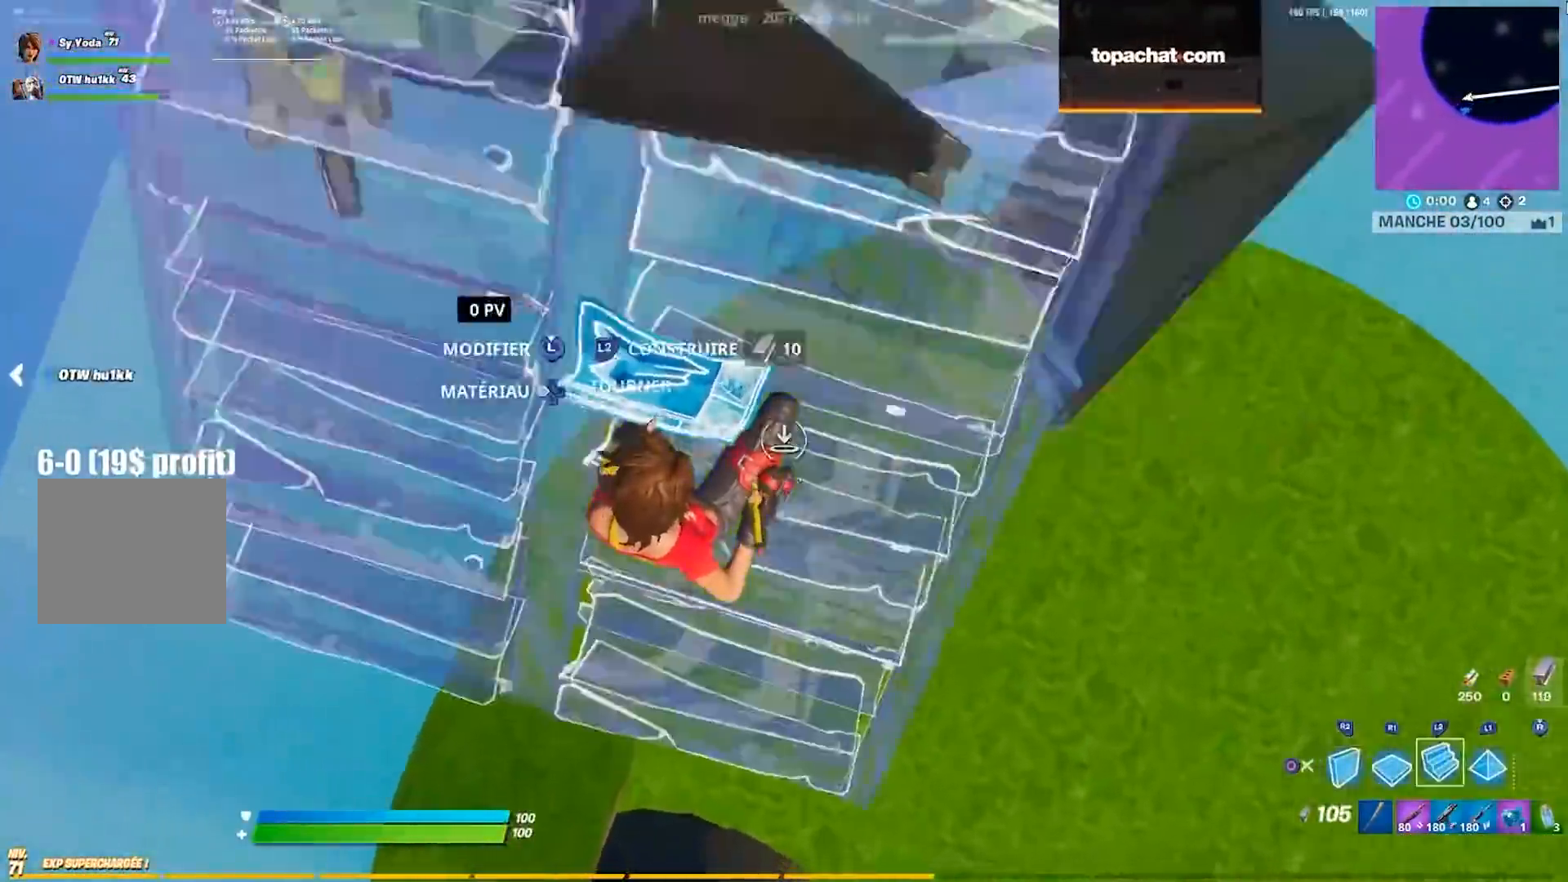
{"buttons": [], "left_stick": "up", "right_stick": "center", "events": [[17, "L2", "down"], [67, "right_stick", "right"], [83, "L2", "up"], [117, "left_stick", "down-right"], [267, "left_stick", "up-right"], [300, "right_stick", "center"], [367, "left_stick", "up"]]}